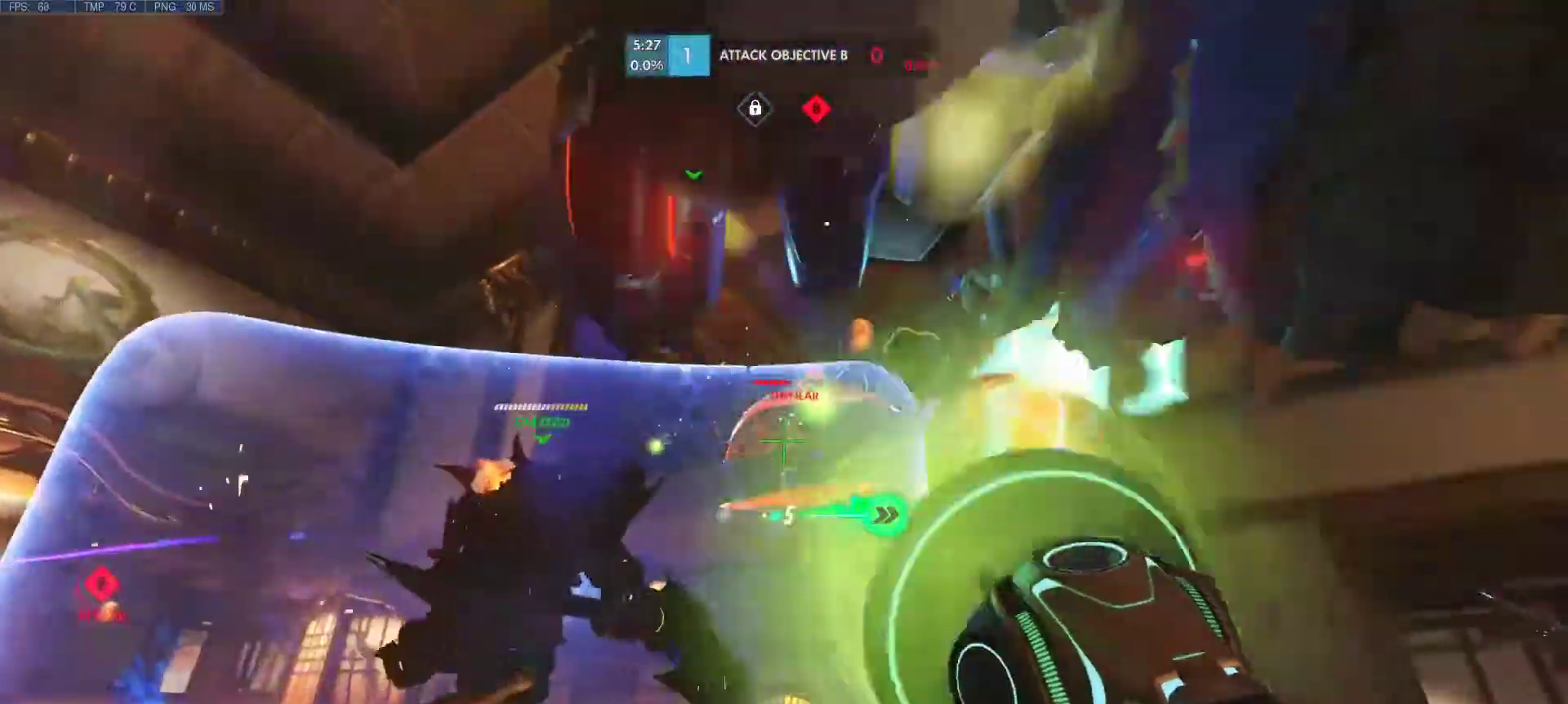
Gameplay with keyboard and mouse; each line is a JSON object with the keys and mouse buttons held at the frame after it. "events" lists presses ("down") and releases ("up") of "1", "2", "3", "4", "5", "a", "alt", "c", "caps_lock", "ctrl", "d", "e", "f", "g", "q", "r", "s", "shift", "space", "super", "t", "tab", "v", "w", "x", "z", "mouse_left", "mouse_wheel", "mouse_right", "mouse_mb4" and "mouse_mb5" between this image and that frame as [ms after this image, input, new state], when the widget could be followed in between. "mouse_left", "mouse_wheel", "mouse_right", "mouse_mb4", "mouse_mb5" = the "left", "wheel", "right", "mb4", "mb5" buttons of the "mouse" list. No other keys are recorded. "wheel" means that the mouse wheel is clicked or scrolled. Mouse movement is not recorded.
{"keys": ["a", "w"], "mouse": ["left"], "events": [[33, "w", "up"], [167, "mouse_left", "down"], [450, "w", "down"]]}
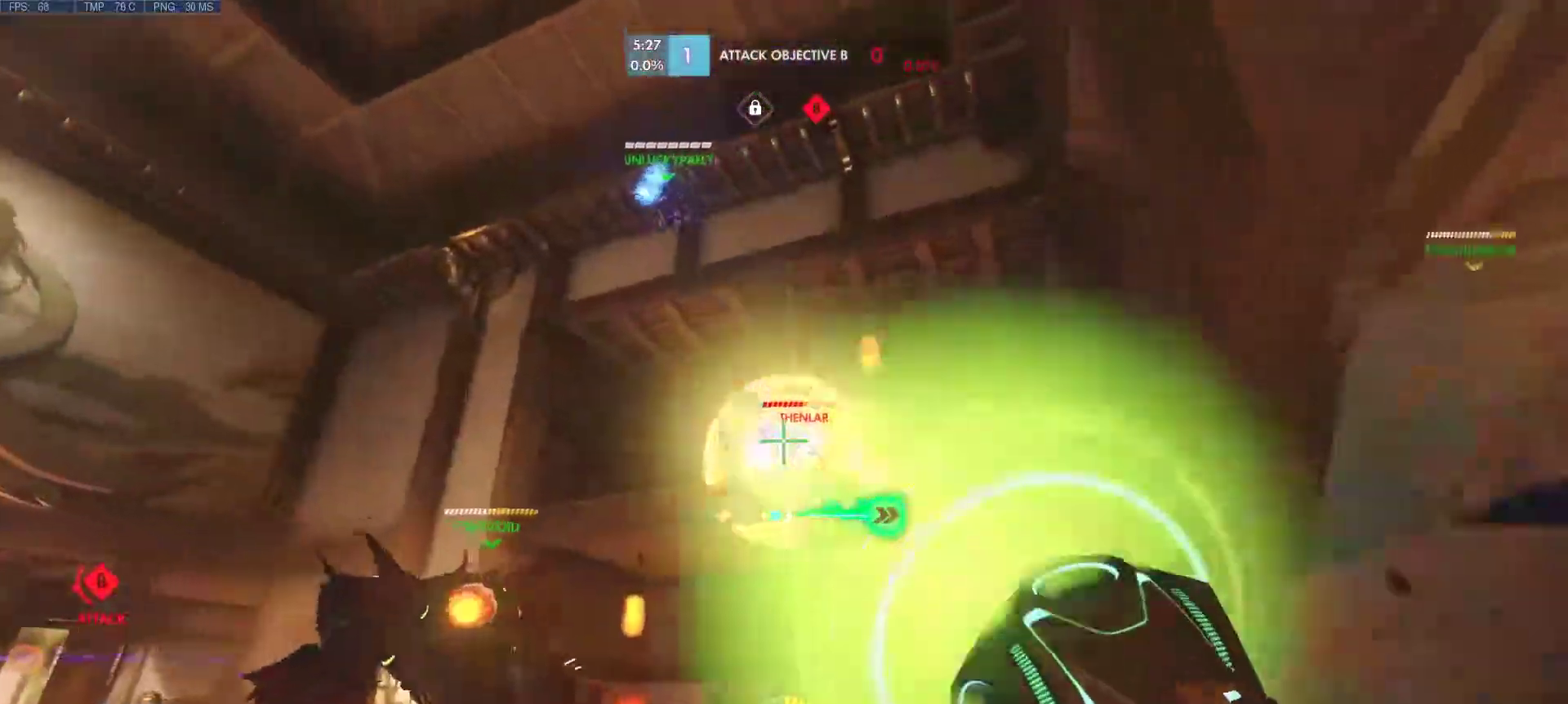
{"keys": ["a", "r", "w"], "mouse": ["wheel"], "events": [[233, "mouse_left", "up"], [467, "mouse_wheel", "down"], [467, "r", "down"]]}
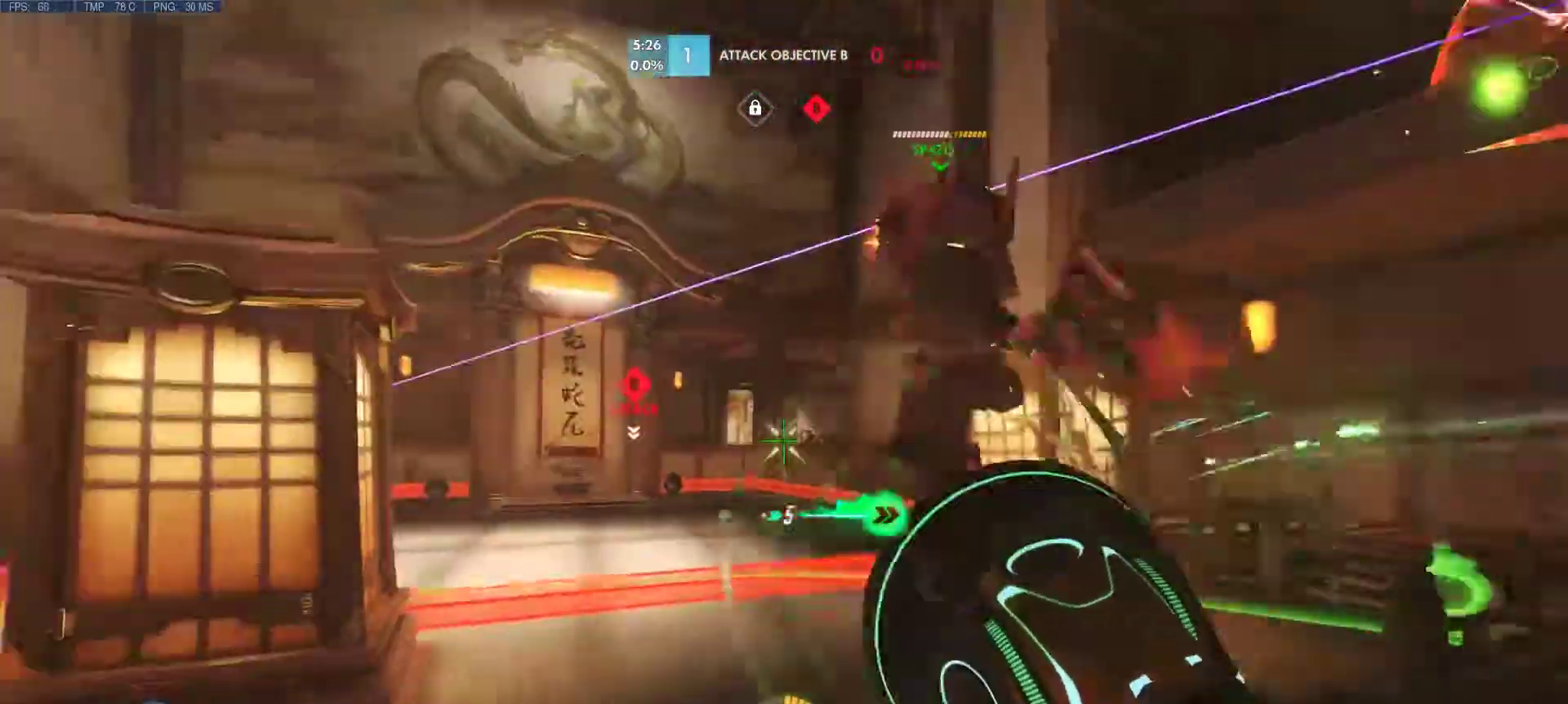
{"keys": ["d", "w"], "mouse": [], "events": [[67, "mouse_wheel", "up"], [67, "r", "up"], [150, "mouse_right", "down"], [300, "mouse_right", "up"], [383, "a", "up"], [383, "d", "down"]]}
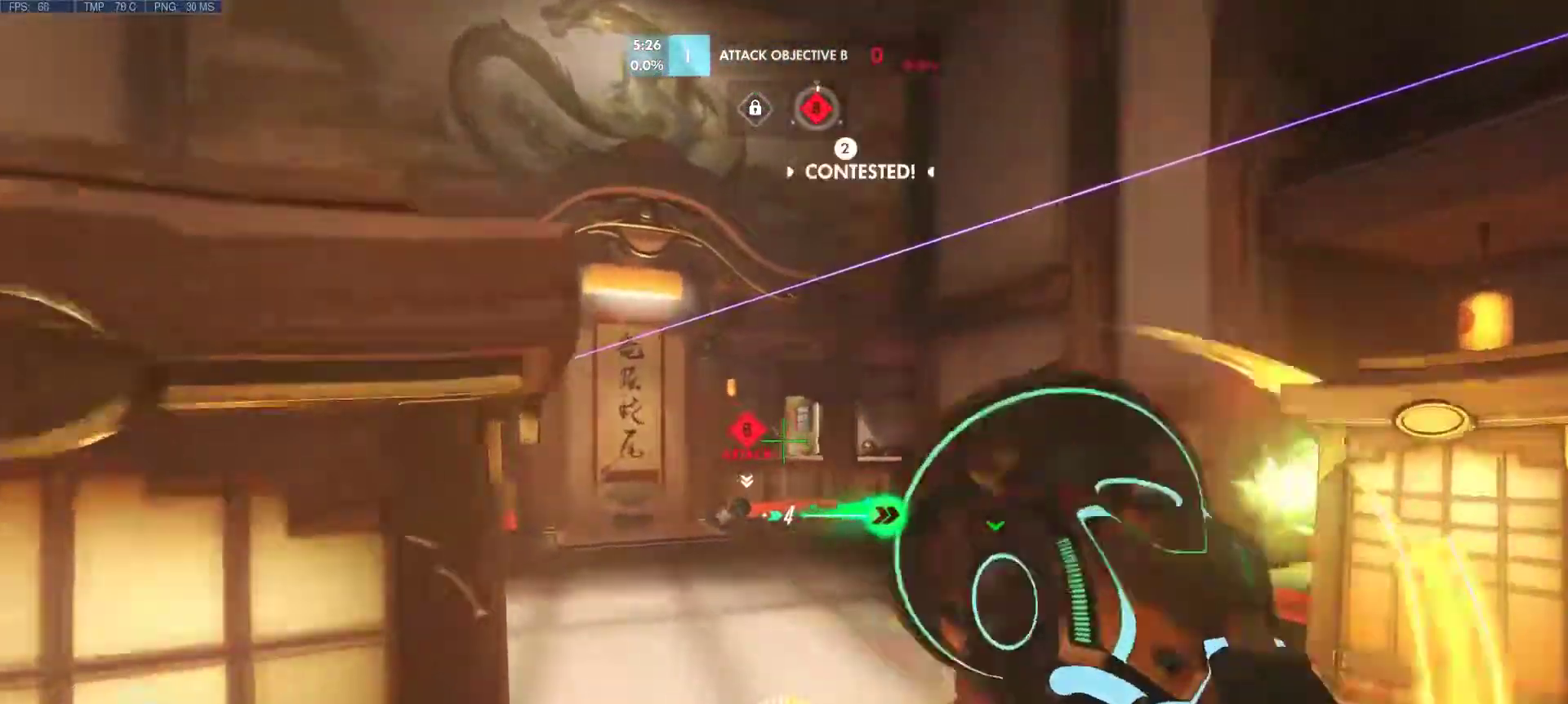
{"keys": ["a", "w"], "mouse": ["right"], "events": [[267, "a", "down"], [317, "d", "up"], [317, "mouse_right", "down"], [400, "mouse_right", "up"], [500, "mouse_right", "down"]]}
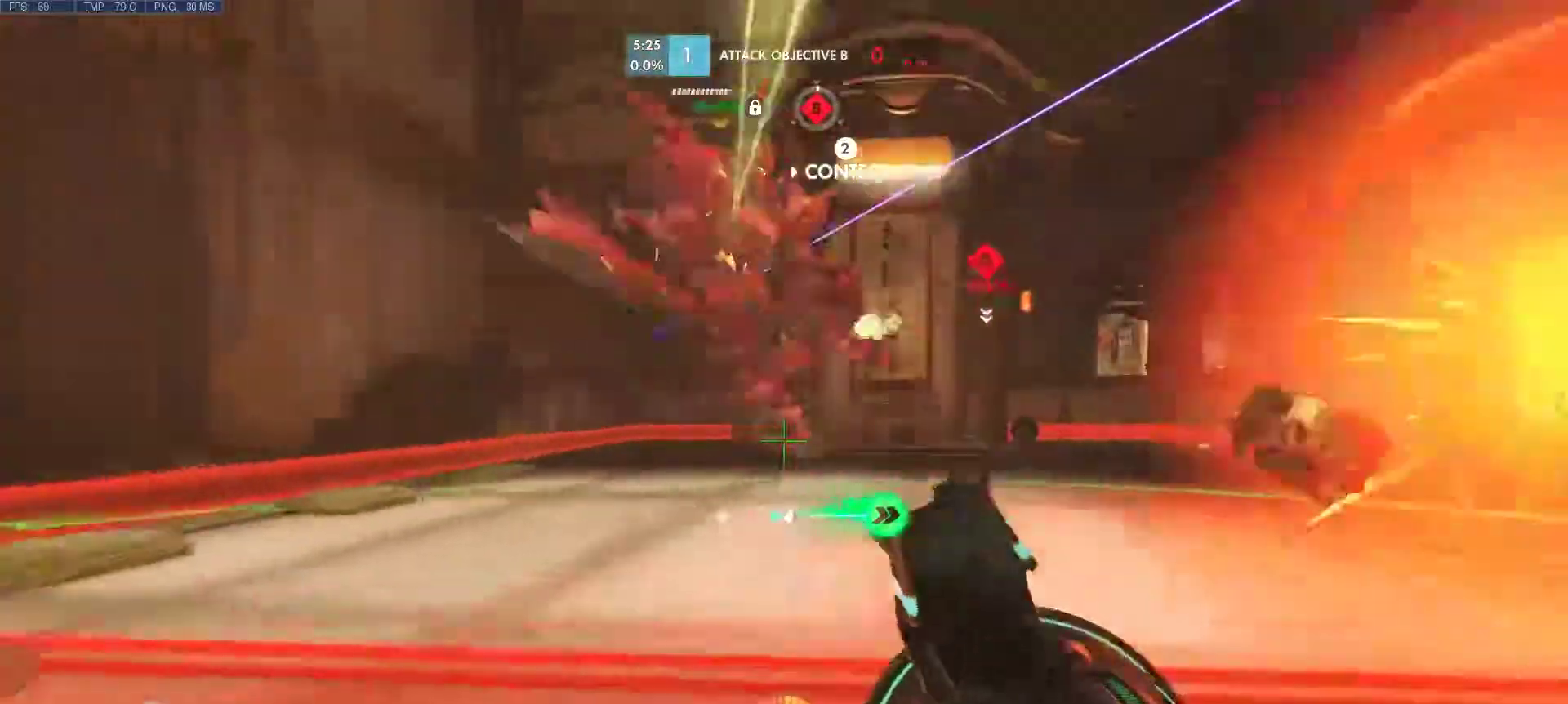
{"keys": ["a", "w"], "mouse": [], "events": [[83, "mouse_right", "up"], [183, "mouse_right", "down"], [283, "mouse_right", "up"], [367, "mouse_right", "down"], [417, "mouse_right", "up"]]}
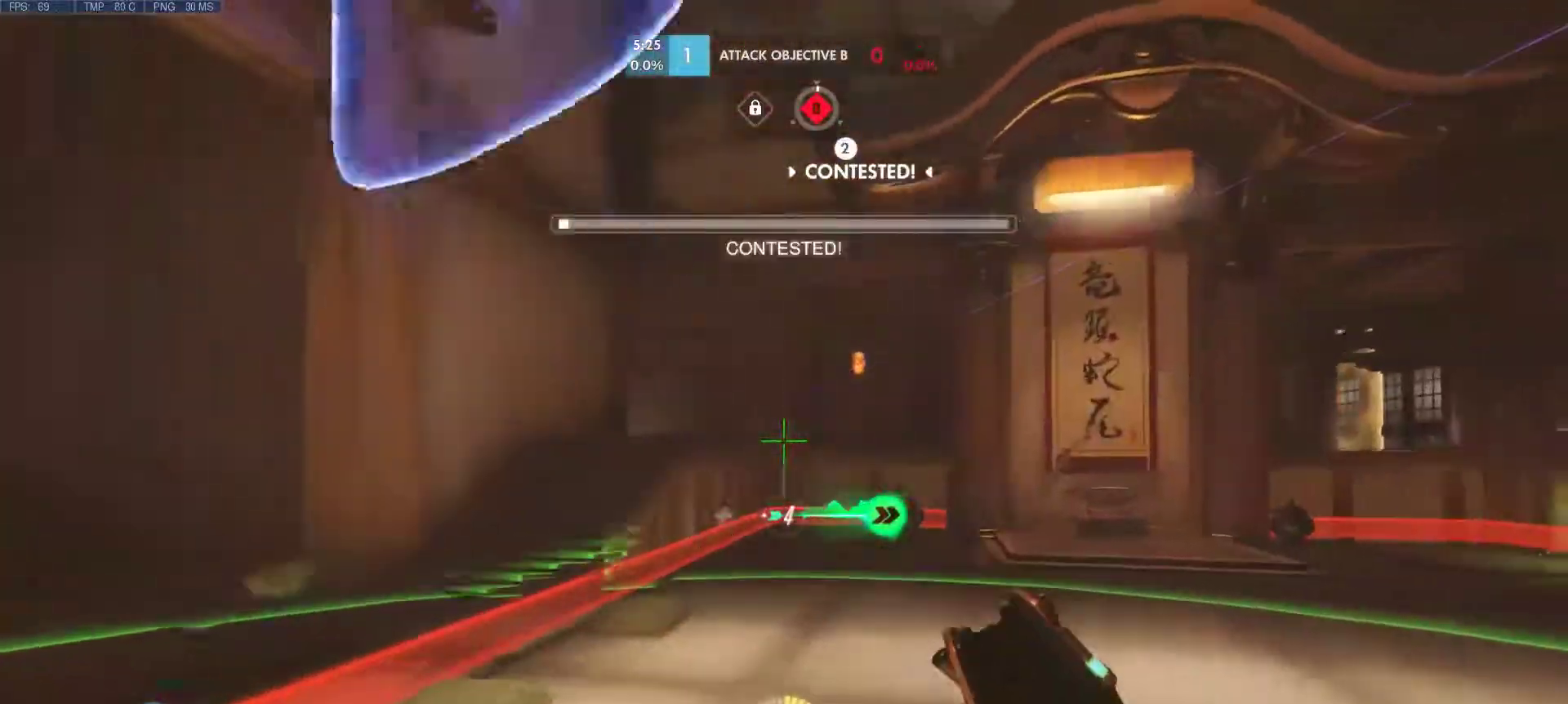
{"keys": ["a", "w"], "mouse": [], "events": [[17, "mouse_right", "down"], [150, "mouse_right", "up"], [250, "mouse_right", "down"], [300, "mouse_right", "up"], [383, "mouse_left", "down"], [383, "mouse_right", "down"], [433, "mouse_right", "up"], [483, "mouse_left", "up"]]}
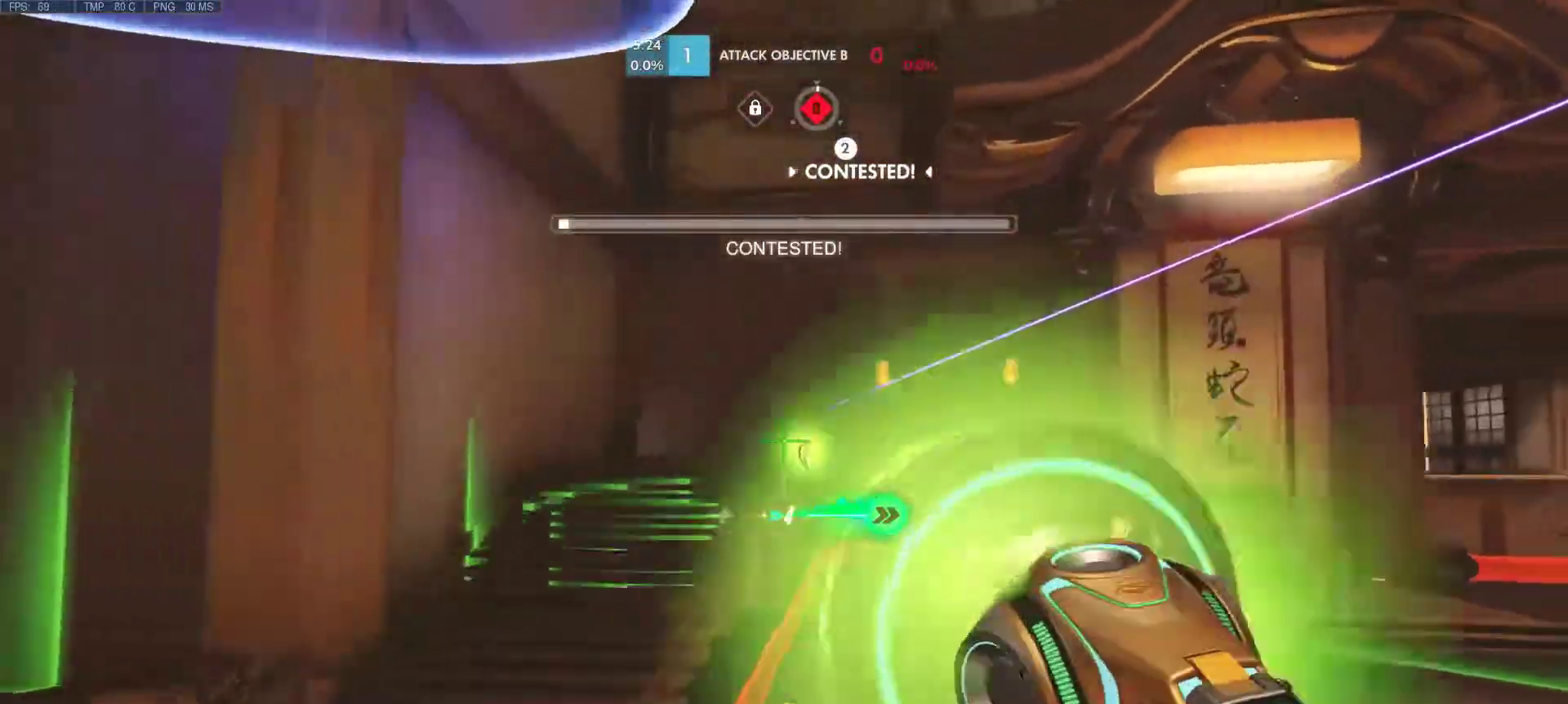
{"keys": ["w"], "mouse": [], "events": [[67, "mouse_left", "down"], [67, "mouse_right", "down"], [117, "mouse_right", "up"], [167, "mouse_left", "up"], [217, "mouse_left", "down"], [217, "mouse_right", "down"], [267, "a", "up"], [317, "mouse_left", "up"], [317, "mouse_right", "up"], [350, "mouse_right", "down"], [400, "mouse_left", "down"], [450, "mouse_left", "up"], [450, "mouse_right", "up"]]}
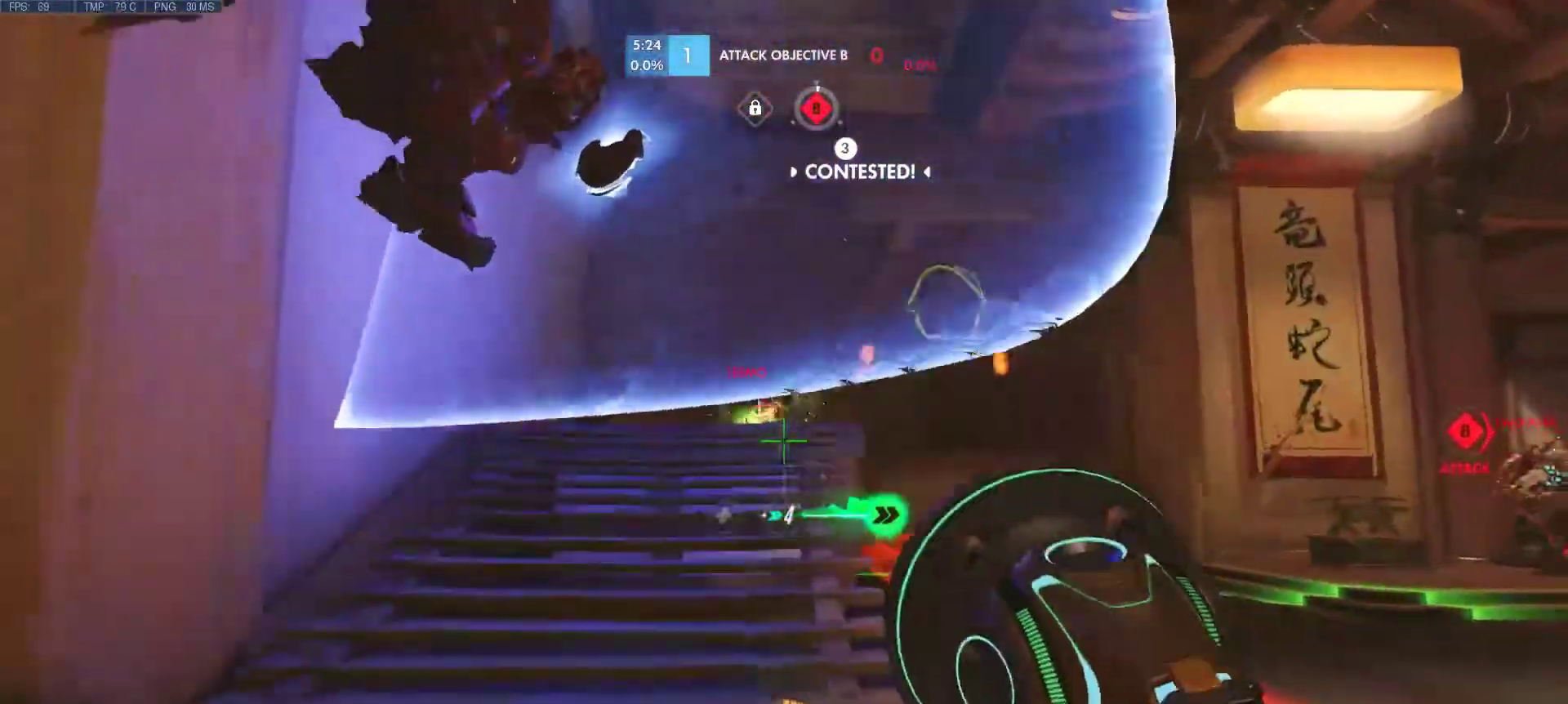
{"keys": ["w"], "mouse": [], "events": [[50, "a", "down"], [50, "mouse_left", "down"], [50, "mouse_right", "down"], [133, "mouse_left", "up"], [133, "mouse_right", "up"], [233, "mouse_left", "down"], [233, "mouse_right", "down"], [283, "mouse_left", "up"], [283, "mouse_right", "up"], [317, "a", "up"], [367, "mouse_left", "down"], [367, "mouse_right", "down"], [467, "mouse_left", "up"], [467, "mouse_right", "up"]]}
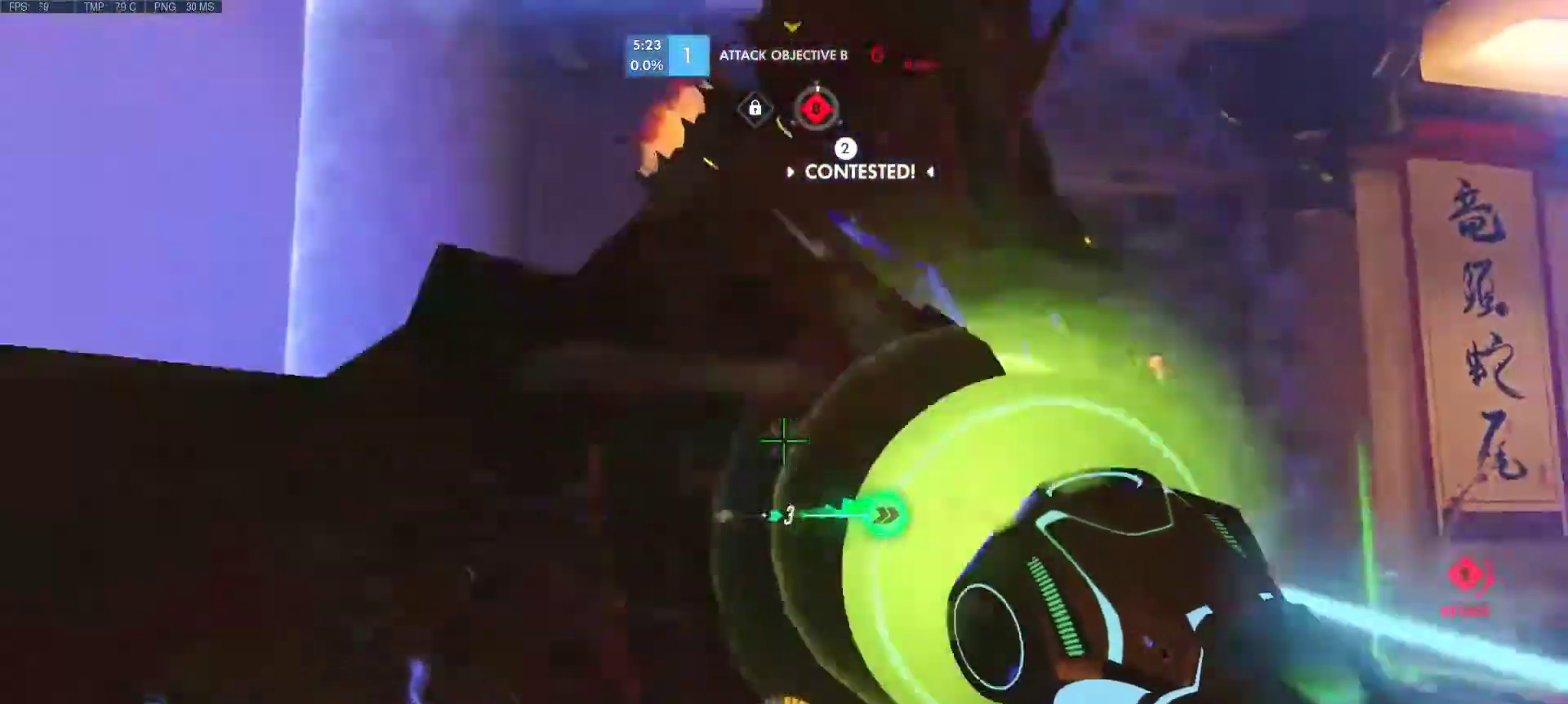
{"keys": ["a", "w"], "mouse": ["left", "right"], "events": [[50, "mouse_left", "down"], [50, "mouse_right", "down"], [100, "a", "down"], [150, "mouse_left", "up"], [150, "mouse_right", "up"], [250, "mouse_left", "down"], [250, "mouse_right", "down"], [333, "mouse_left", "up"], [333, "mouse_right", "up"], [433, "mouse_left", "down"], [433, "mouse_right", "down"]]}
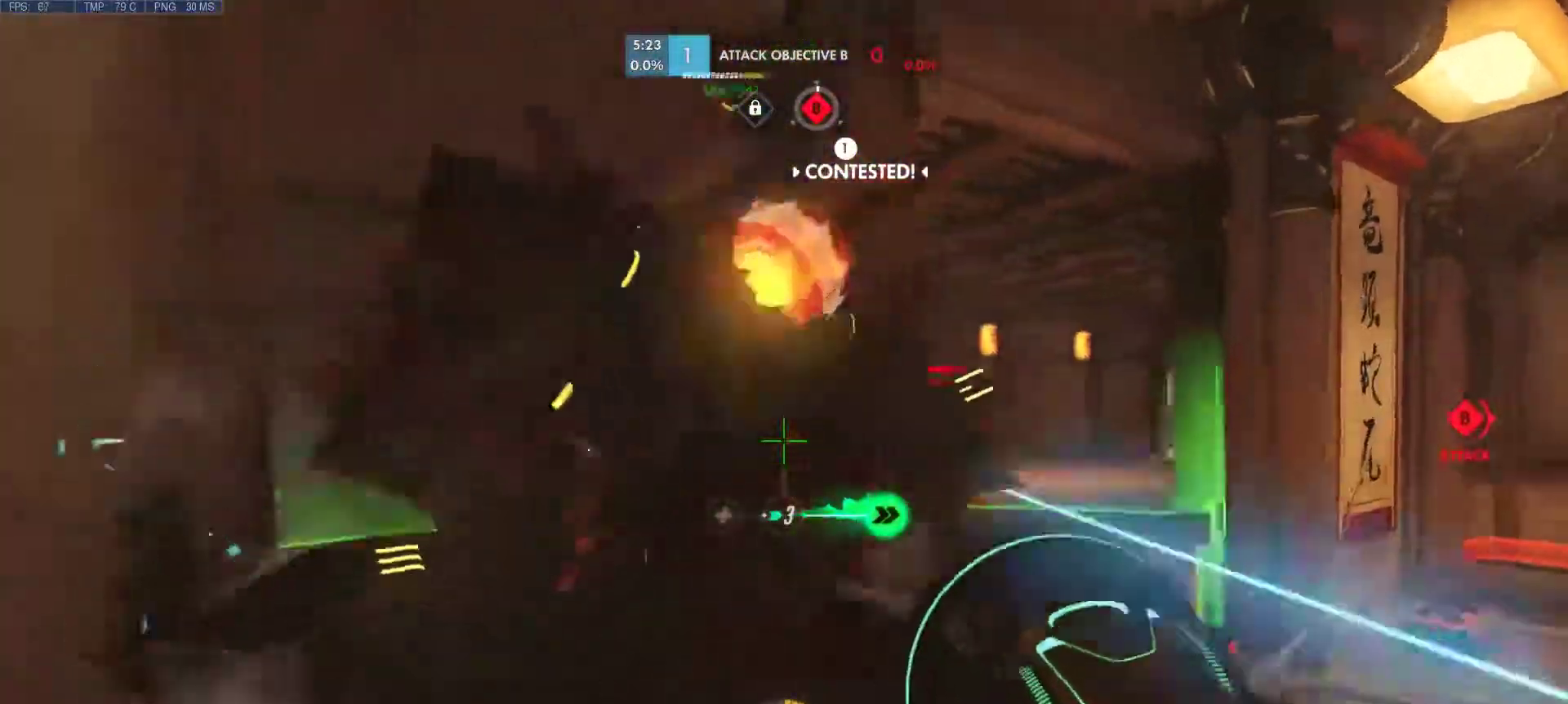
{"keys": ["a", "w"], "mouse": [], "events": [[33, "mouse_left", "up"], [33, "mouse_right", "up"], [67, "a", "up"], [117, "mouse_left", "down"], [117, "mouse_right", "down"], [167, "mouse_left", "up"], [217, "mouse_right", "up"], [267, "a", "down"]]}
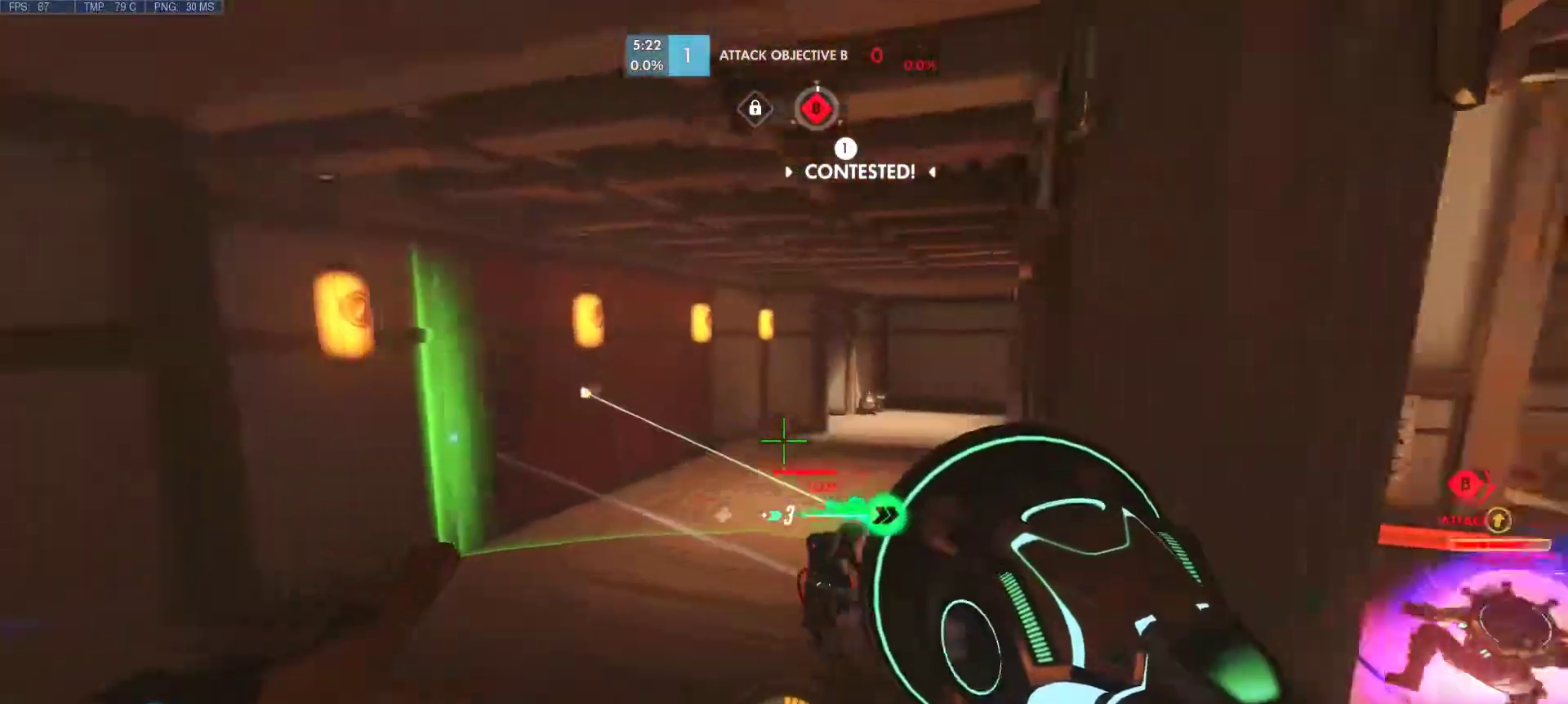
{"keys": ["w"], "mouse": [], "events": [[183, "a", "up"], [183, "mouse_left", "down"], [233, "mouse_right", "down"], [317, "mouse_left", "up"], [317, "mouse_right", "up"], [367, "mouse_right", "down"], [417, "mouse_left", "down"], [467, "mouse_left", "up"], [467, "mouse_right", "up"]]}
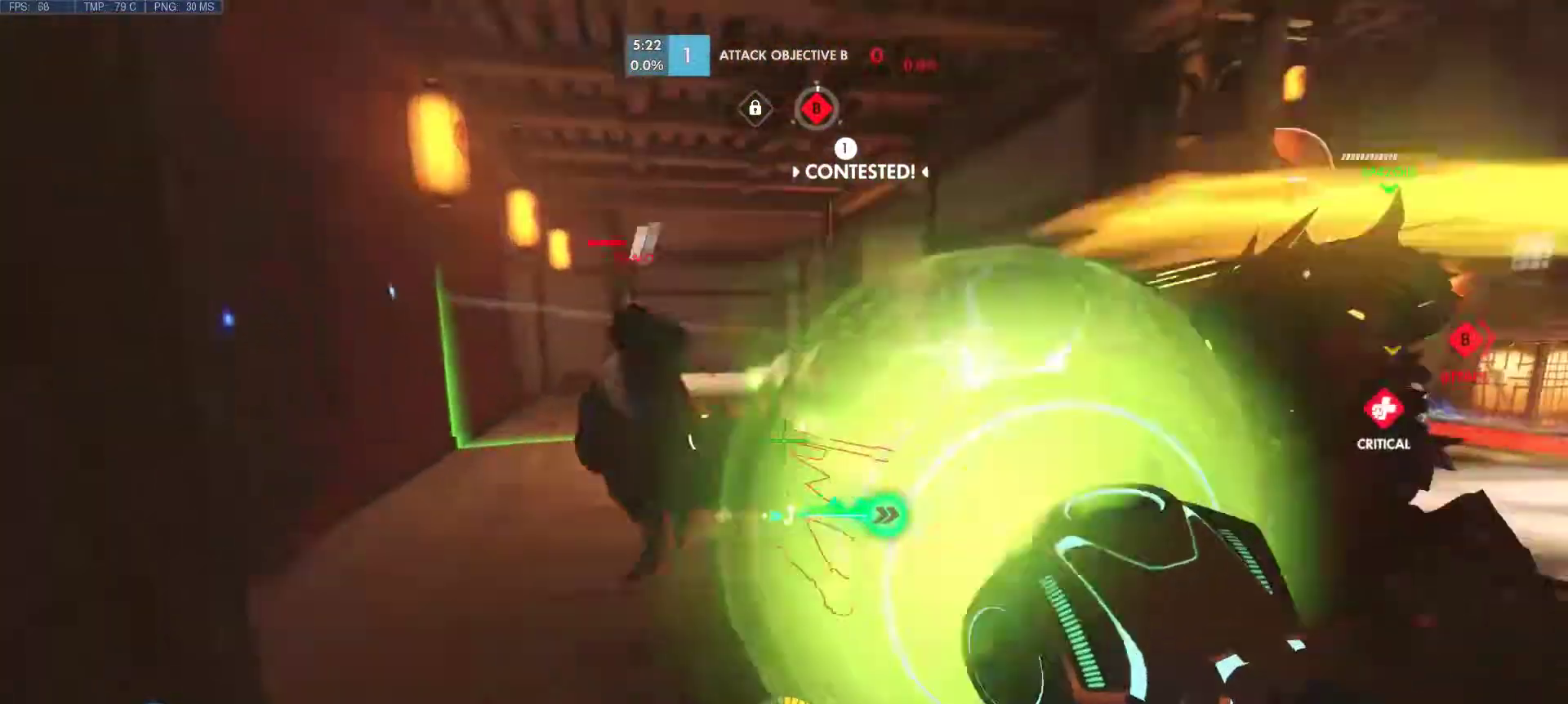
{"keys": ["d"], "mouse": [], "events": [[17, "d", "down"], [50, "mouse_left", "down"], [50, "mouse_right", "down"], [150, "mouse_left", "up"], [150, "mouse_right", "up"], [200, "d", "up"], [200, "mouse_right", "down"], [250, "mouse_left", "down"], [333, "a", "down"], [383, "mouse_mb5", "down"], [383, "w", "up"], [433, "d", "down"], [433, "mouse_left", "up"], [483, "a", "up"], [483, "mouse_mb5", "up"], [483, "mouse_right", "up"]]}
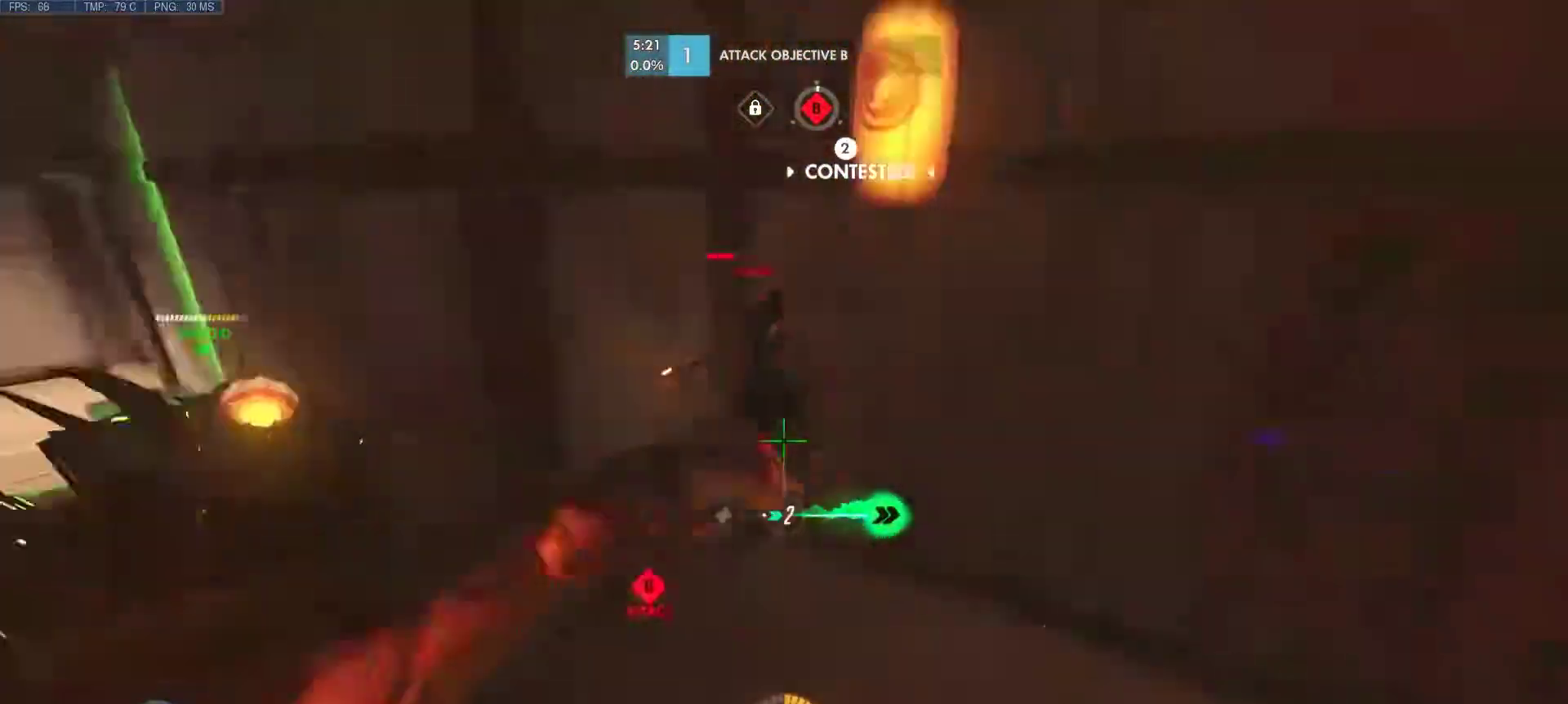
{"keys": ["d", "w"], "mouse": [], "events": [[67, "a", "down"], [117, "s", "down"], [217, "s", "up"], [317, "d", "up"], [350, "d", "down"], [350, "w", "down"], [450, "a", "up"]]}
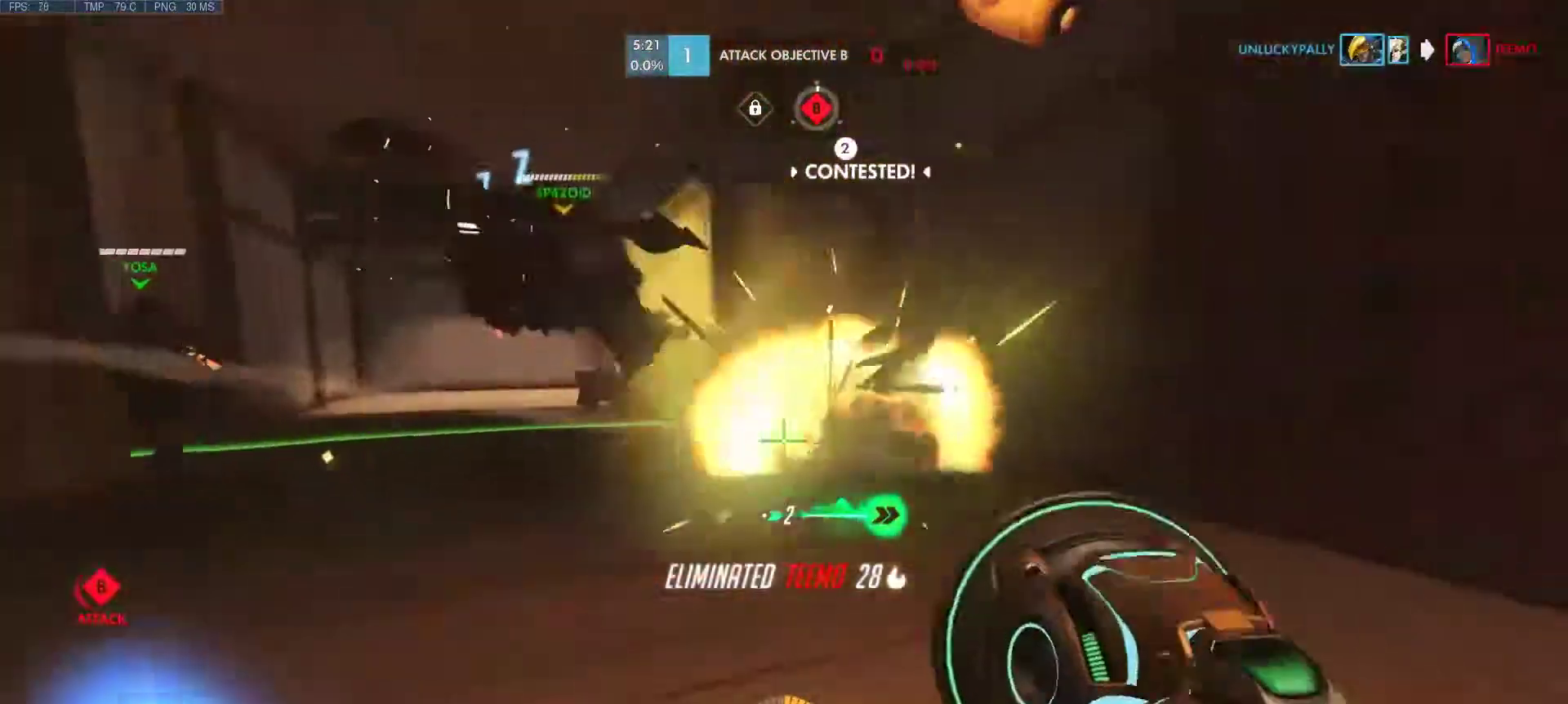
{"keys": ["d", "w"], "mouse": [], "events": [[133, "d", "up"], [467, "d", "down"]]}
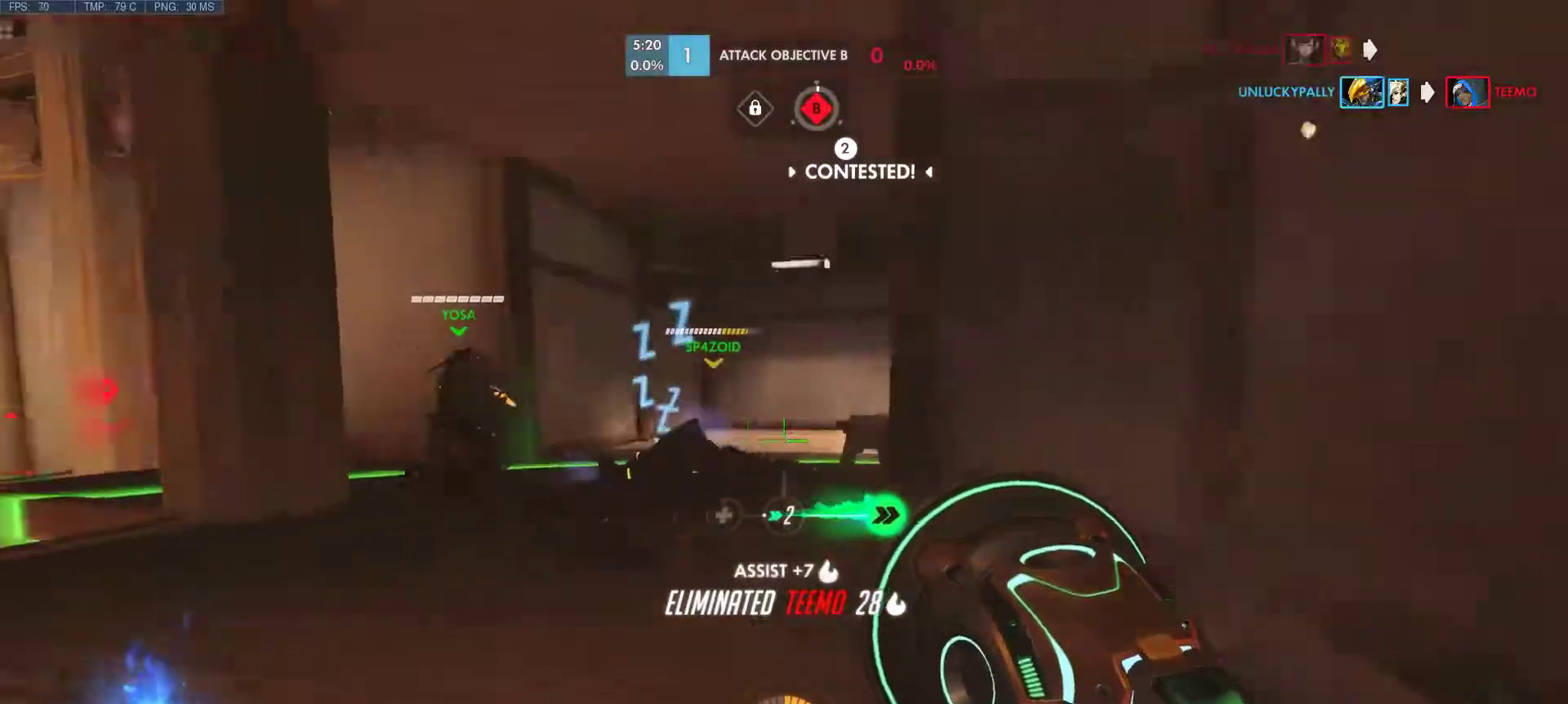
{"keys": ["w"], "mouse": [], "events": [[17, "mouse_wheel", "down"], [17, "r", "down"], [17, "w", "up"], [100, "a", "down"], [100, "d", "up"], [100, "mouse_wheel", "up"], [100, "r", "up"], [150, "w", "down"], [200, "a", "up"]]}
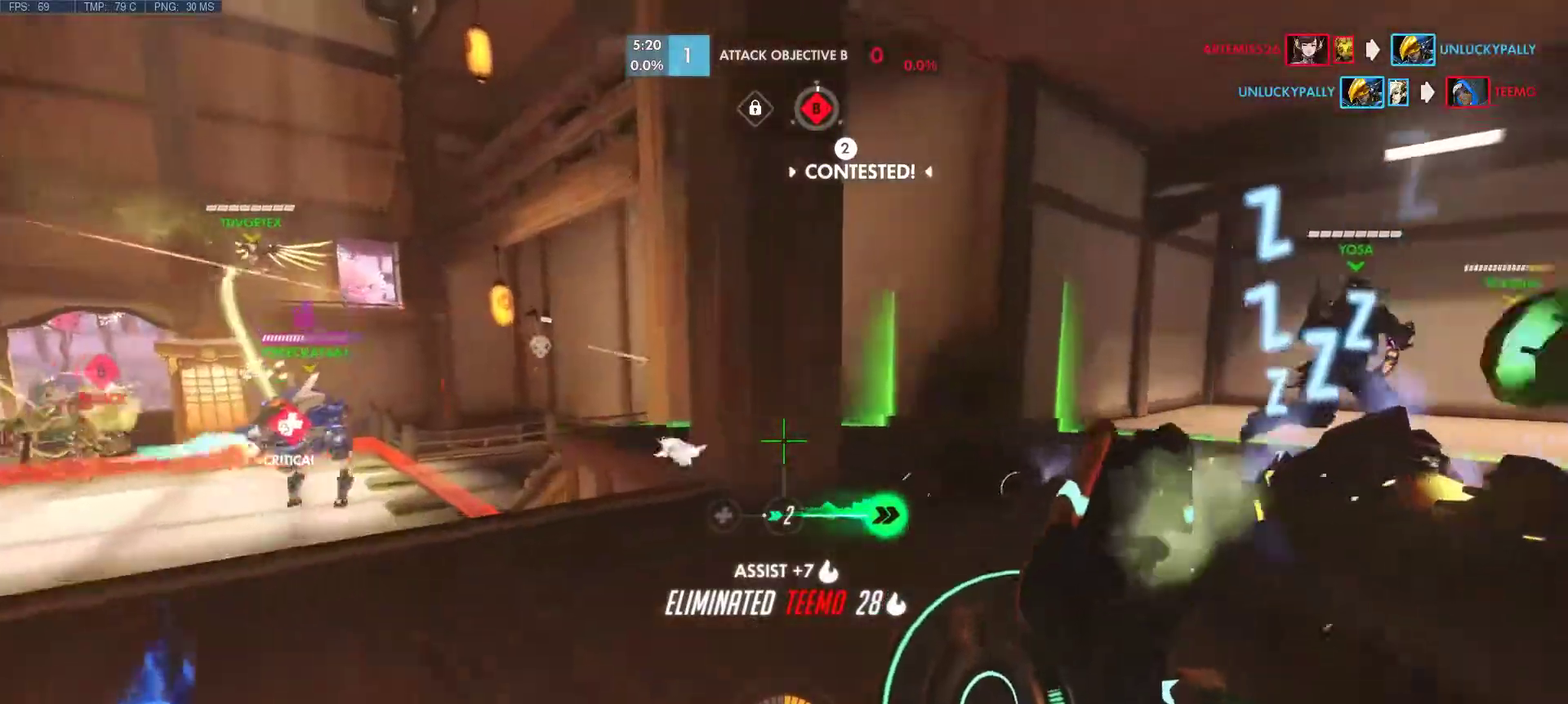
{"keys": ["d"], "mouse": [], "events": [[33, "d", "down"], [117, "w", "up"], [167, "w", "down"], [267, "space", "down"], [317, "w", "up"], [450, "space", "up"]]}
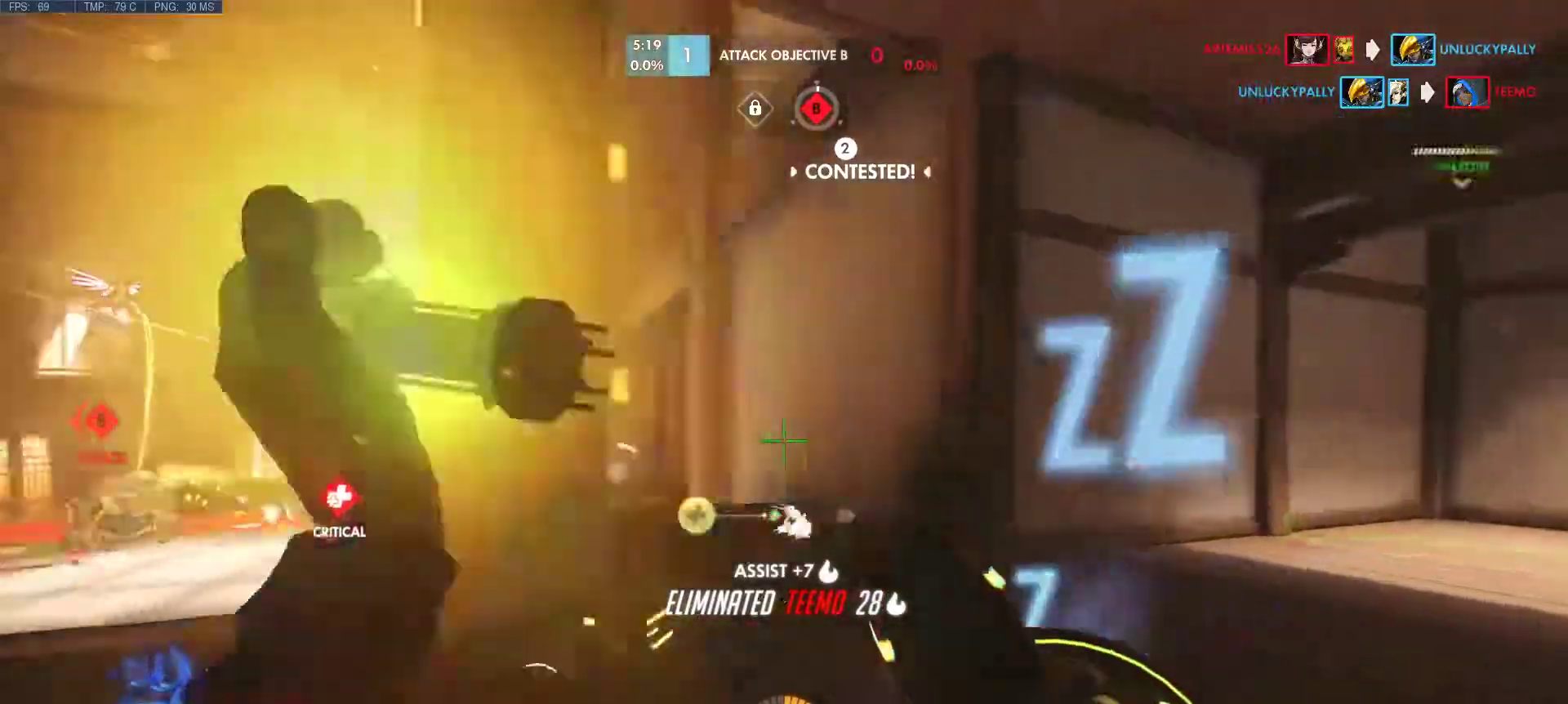
{"keys": ["a", "w"], "mouse": [], "events": [[50, "s", "down"], [233, "s", "up"], [317, "w", "down"], [417, "a", "down"], [467, "d", "up"]]}
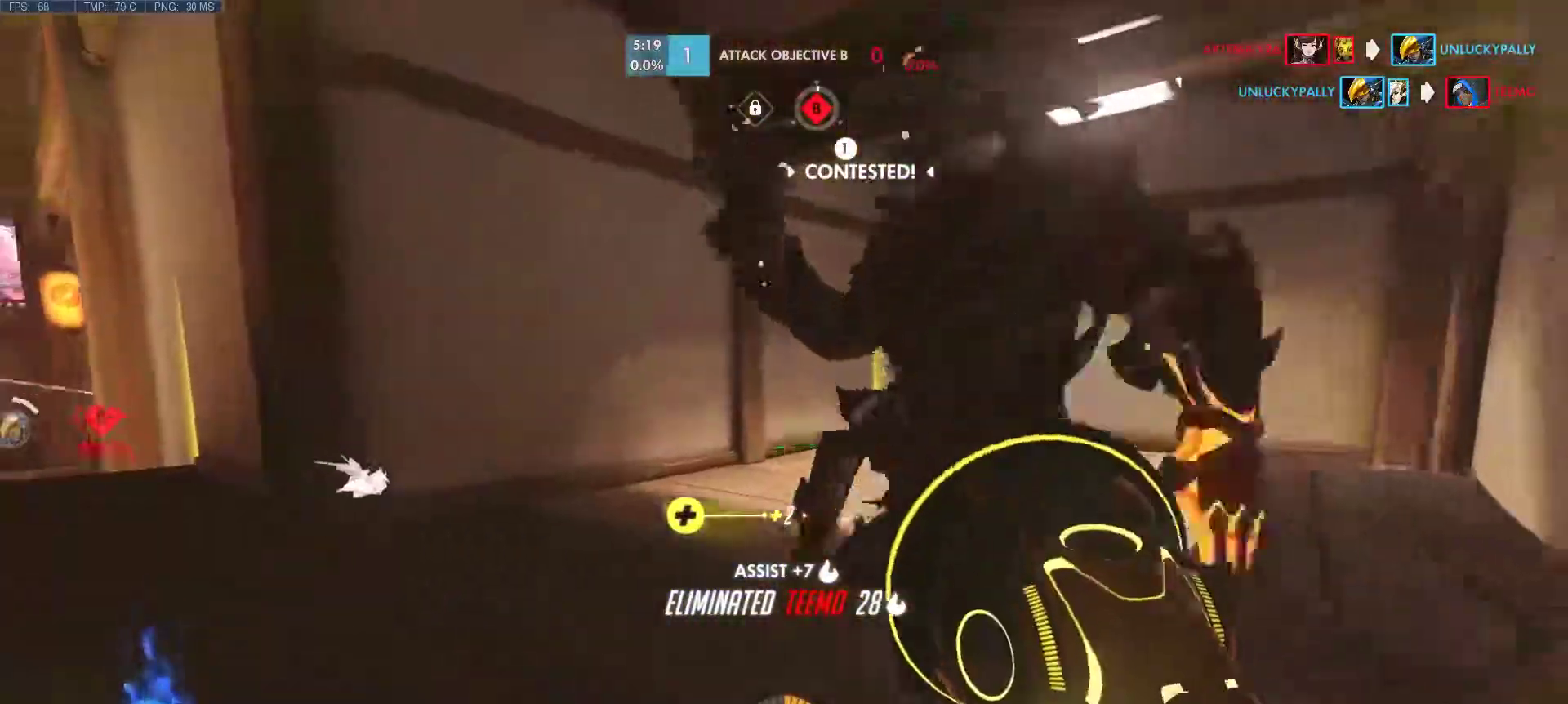
{"keys": ["a", "d", "s"], "mouse": [], "events": [[17, "w", "up"], [250, "d", "down"], [250, "s", "down"]]}
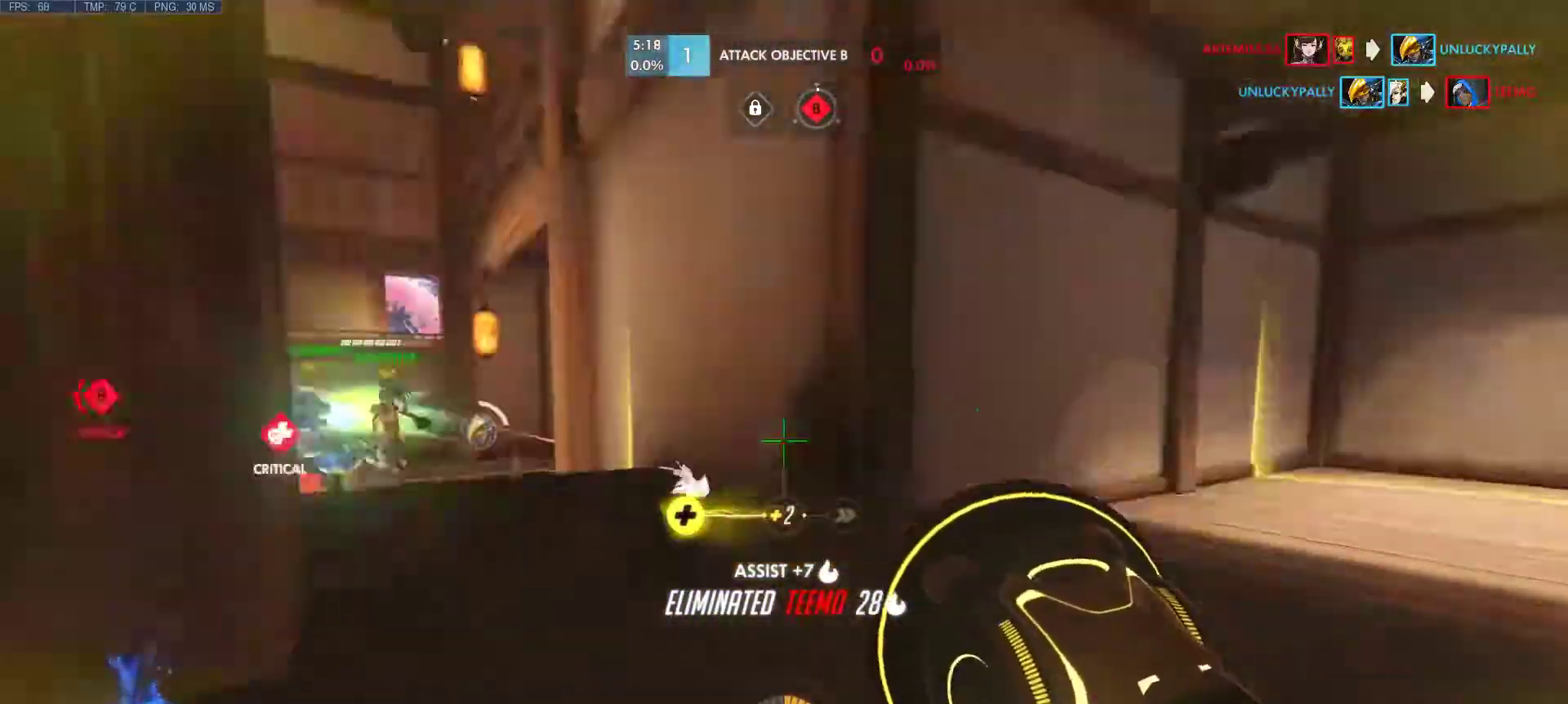
{"keys": ["a", "w"], "mouse": [], "events": [[17, "s", "up"], [67, "a", "up"], [267, "a", "down"], [267, "s", "down"], [300, "mouse_mb4", "down"], [350, "mouse_mb4", "up"], [400, "d", "up"], [400, "s", "up"], [500, "w", "down"]]}
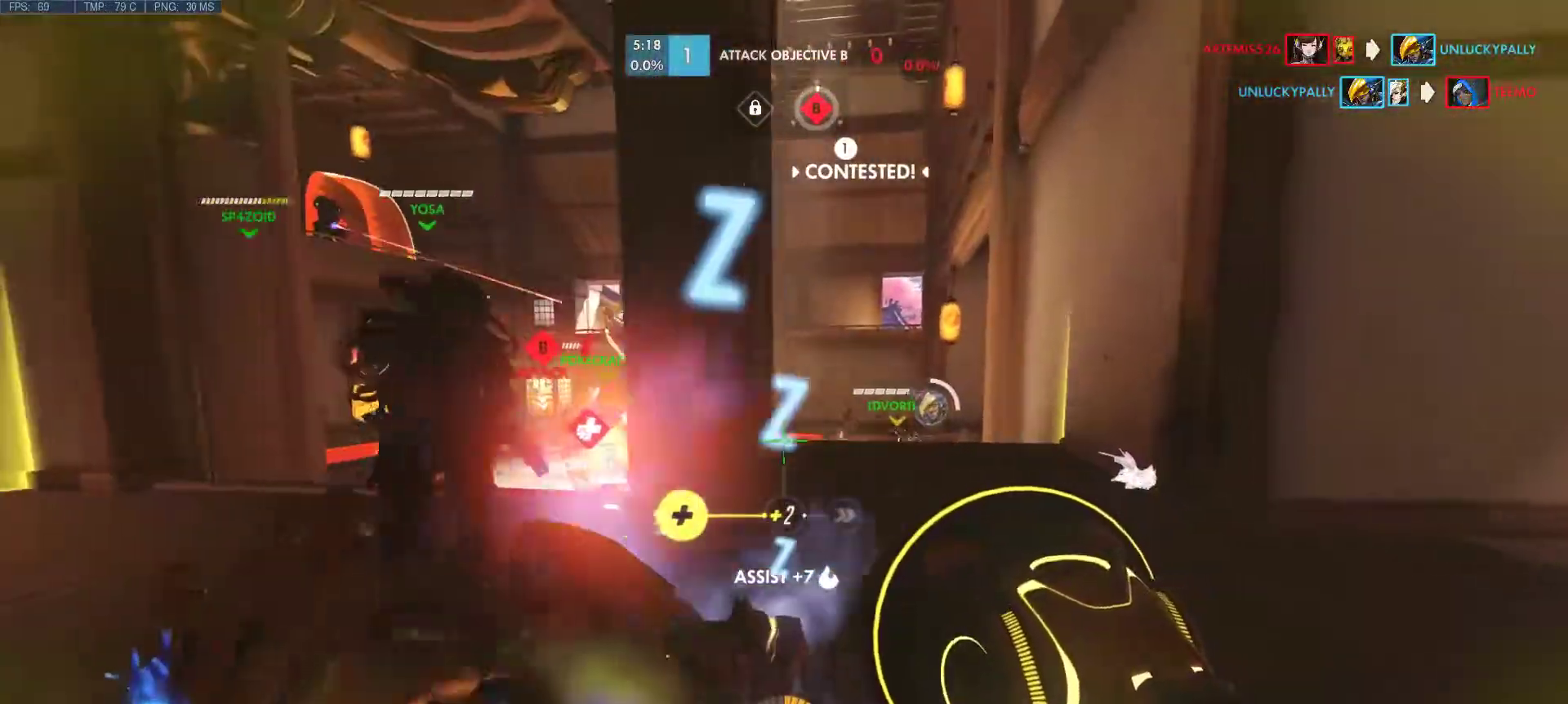
{"keys": ["w"], "mouse": [], "events": [[50, "d", "down"], [233, "d", "up"], [417, "a", "up"]]}
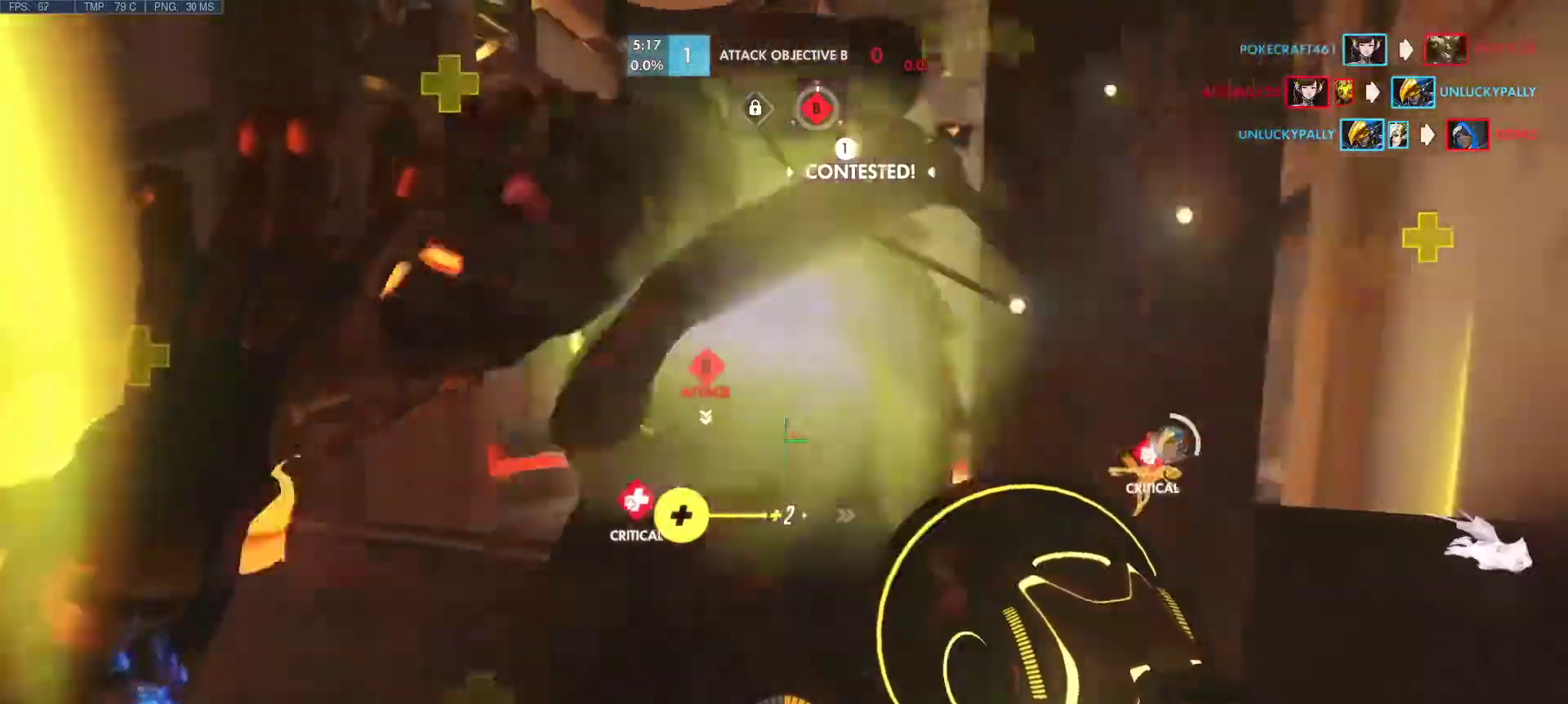
{"keys": ["w"], "mouse": [], "events": [[50, "mouse_right", "down"], [100, "d", "down"], [150, "mouse_right", "up"], [250, "mouse_right", "down"], [300, "mouse_right", "up"], [383, "d", "up"], [433, "mouse_right", "down"], [483, "mouse_right", "up"]]}
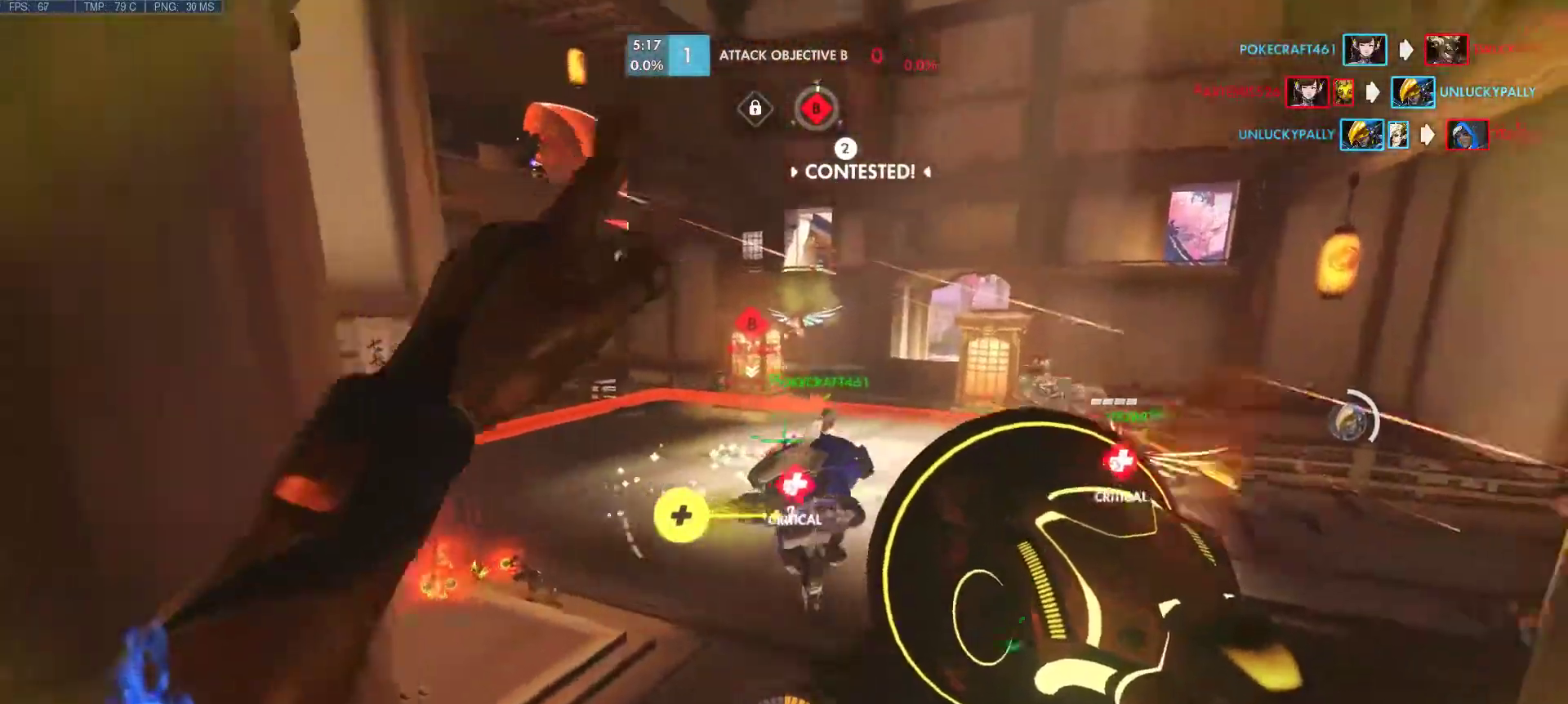
{"keys": ["d", "w"], "mouse": ["left", "right"], "events": [[67, "mouse_right", "down"], [167, "mouse_right", "up"], [450, "d", "down"], [500, "mouse_left", "down"], [500, "mouse_right", "down"]]}
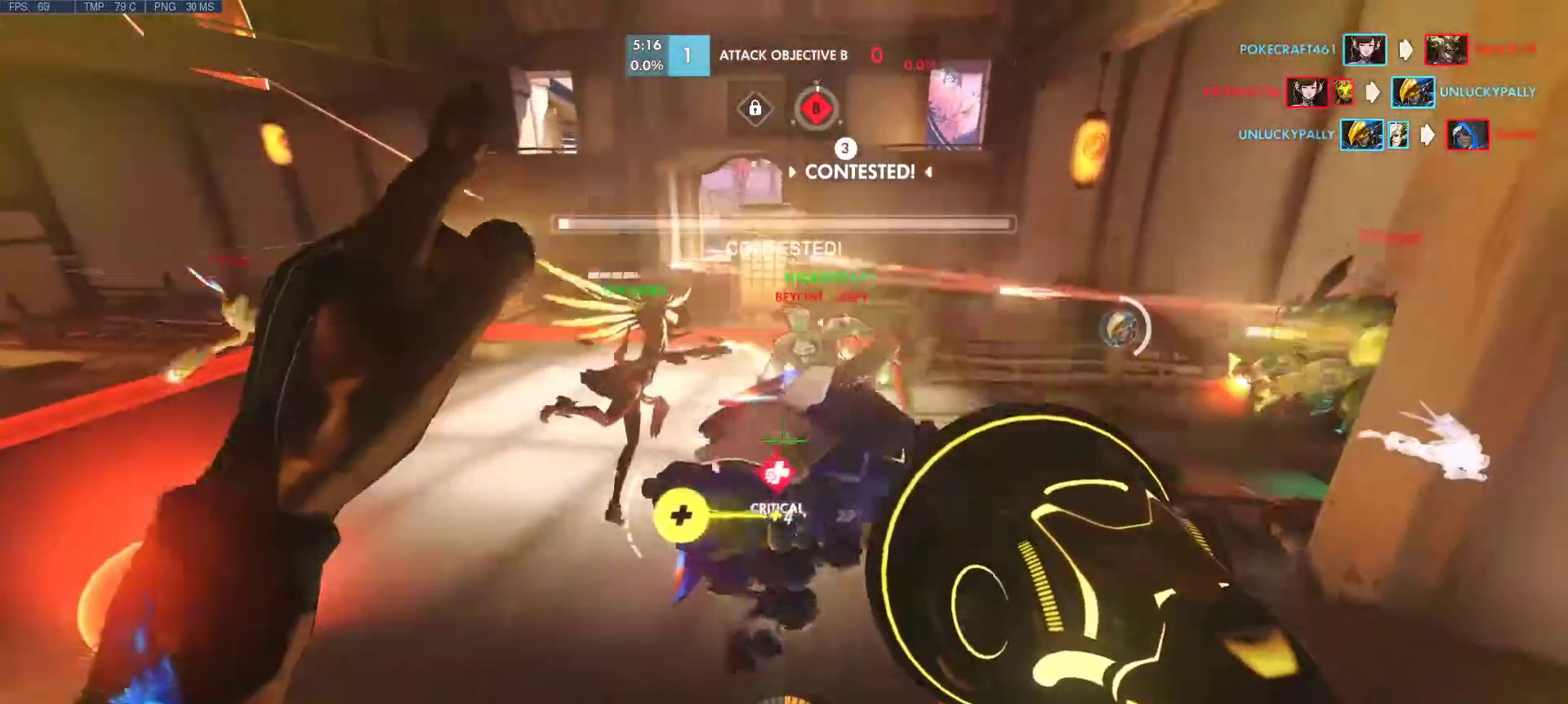
{"keys": ["d"], "mouse": ["left", "right"], "events": [[50, "mouse_left", "up"], [83, "mouse_right", "up"], [133, "mouse_left", "down"], [183, "mouse_right", "down"], [217, "mouse_left", "up"], [217, "mouse_right", "up"], [217, "w", "up"], [317, "mouse_left", "down"], [417, "mouse_left", "up"], [467, "mouse_left", "down"], [467, "mouse_right", "down"]]}
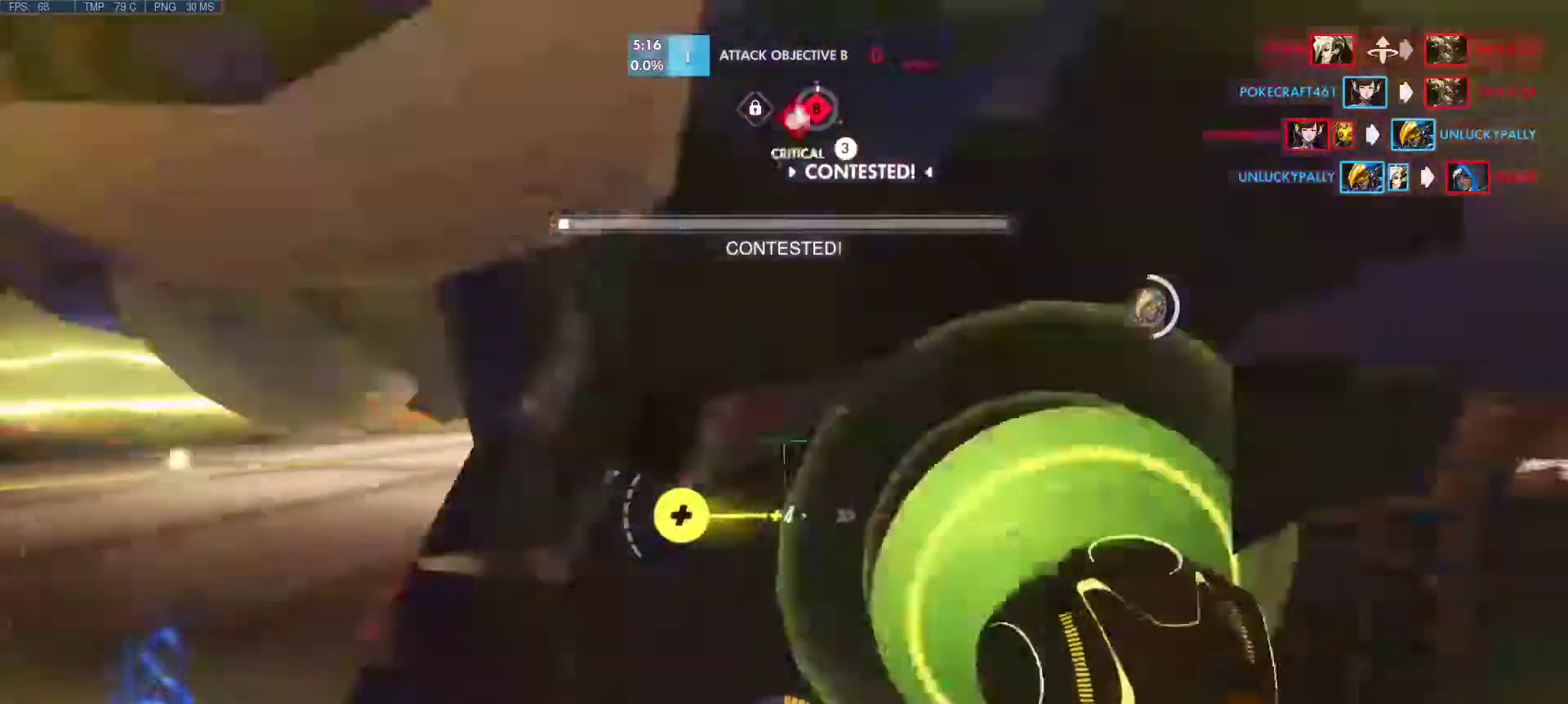
{"keys": ["d"], "mouse": [], "events": [[17, "w", "down"], [67, "mouse_left", "up"], [67, "mouse_right", "up"], [150, "mouse_left", "down"], [150, "mouse_right", "down"], [250, "mouse_left", "up"], [250, "mouse_right", "up"], [333, "mouse_left", "down"], [333, "mouse_right", "down"], [383, "mouse_right", "up"], [433, "mouse_left", "up"], [433, "w", "up"]]}
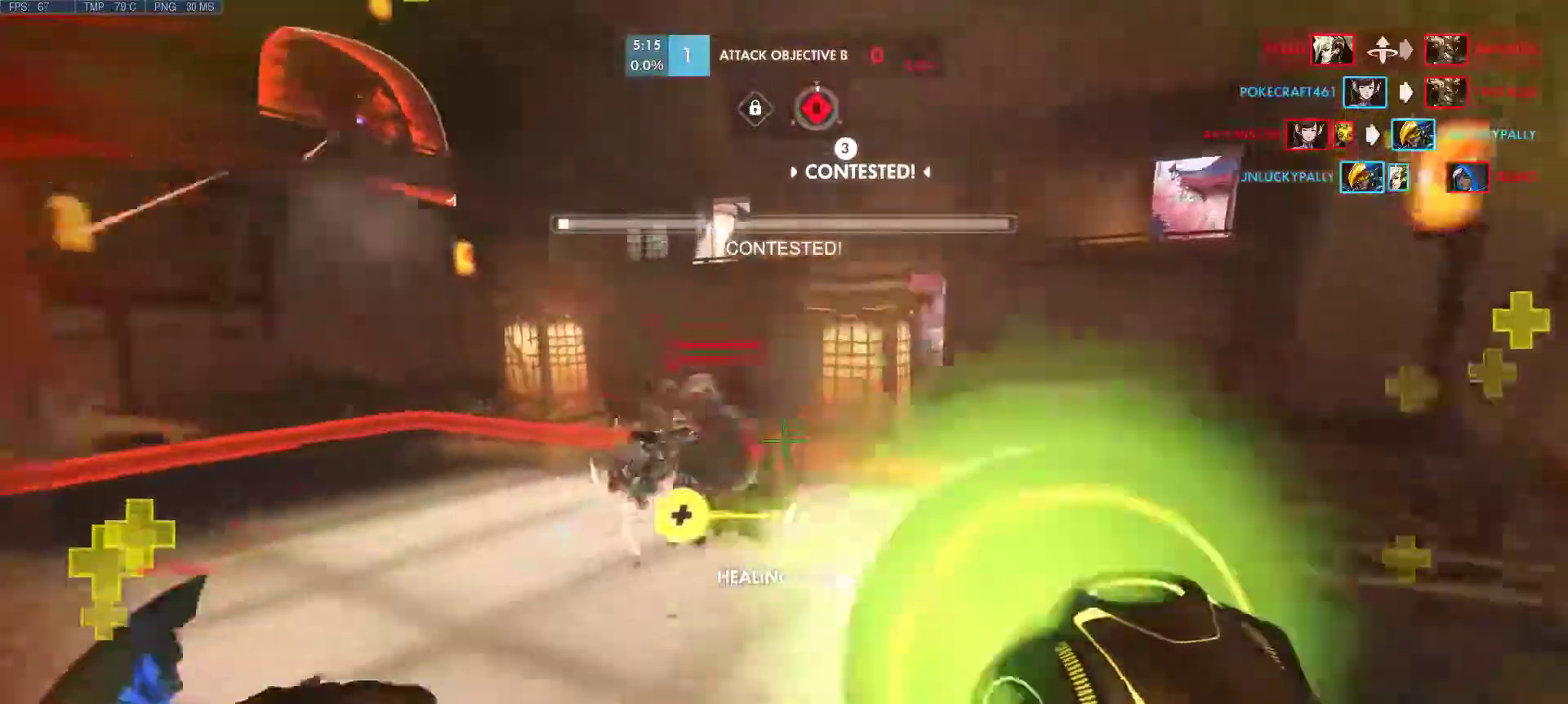
{"keys": ["d", "w"], "mouse": [], "events": [[33, "mouse_left", "down"], [33, "mouse_right", "down"], [67, "mouse_right", "up"], [117, "mouse_left", "up"], [217, "mouse_left", "down"], [217, "mouse_right", "down"], [267, "mouse_left", "up"], [267, "mouse_right", "up"], [350, "mouse_left", "down"], [350, "mouse_right", "down"], [450, "w", "down"], [500, "mouse_left", "up"], [500, "mouse_right", "up"]]}
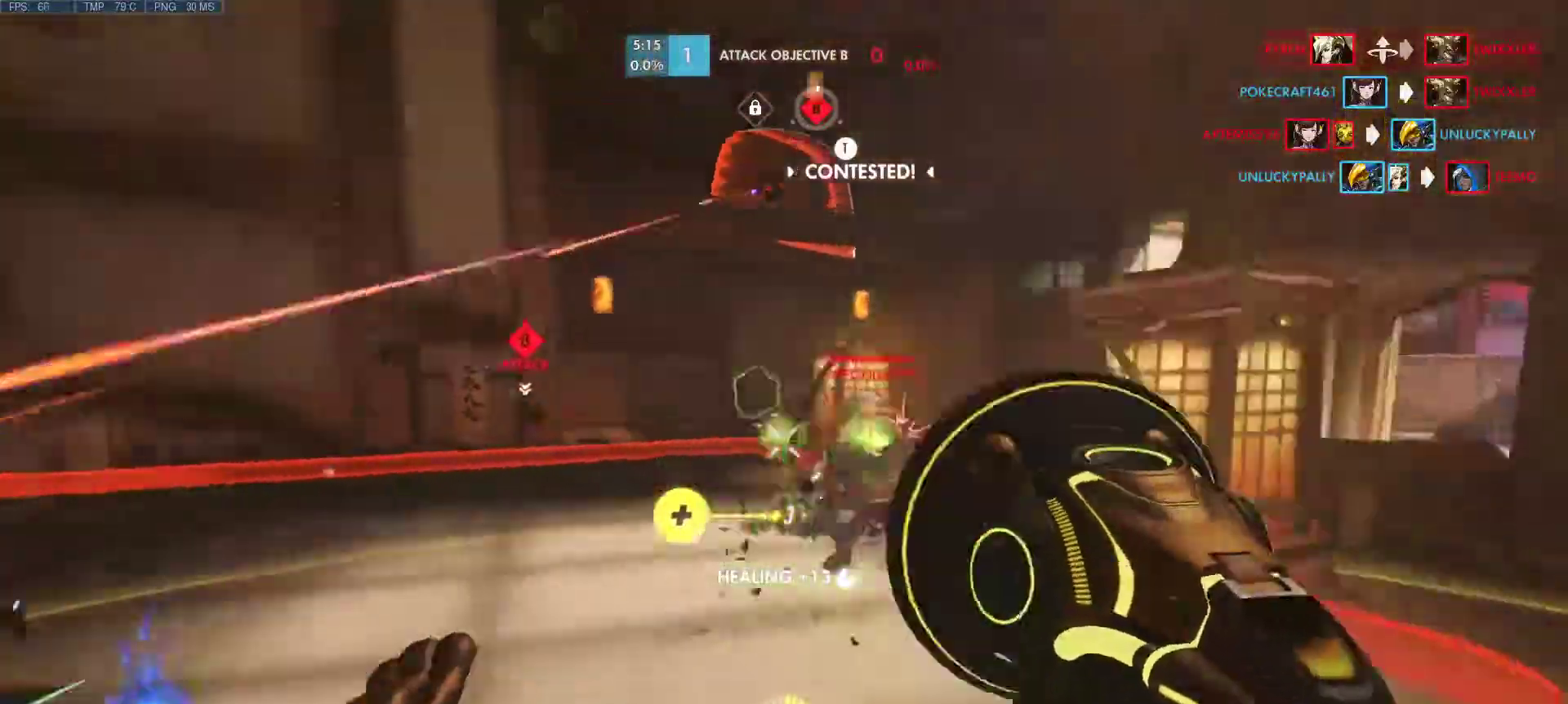
{"keys": ["d", "w"], "mouse": ["left", "right"], "events": [[50, "mouse_left", "down"], [50, "mouse_right", "down"], [133, "mouse_left", "up"], [133, "mouse_right", "up"], [183, "d", "up"], [233, "mouse_left", "down"], [233, "mouse_right", "down"], [283, "mouse_right", "up"], [317, "mouse_left", "up"], [417, "mouse_left", "down"], [417, "mouse_right", "down"], [467, "d", "down"]]}
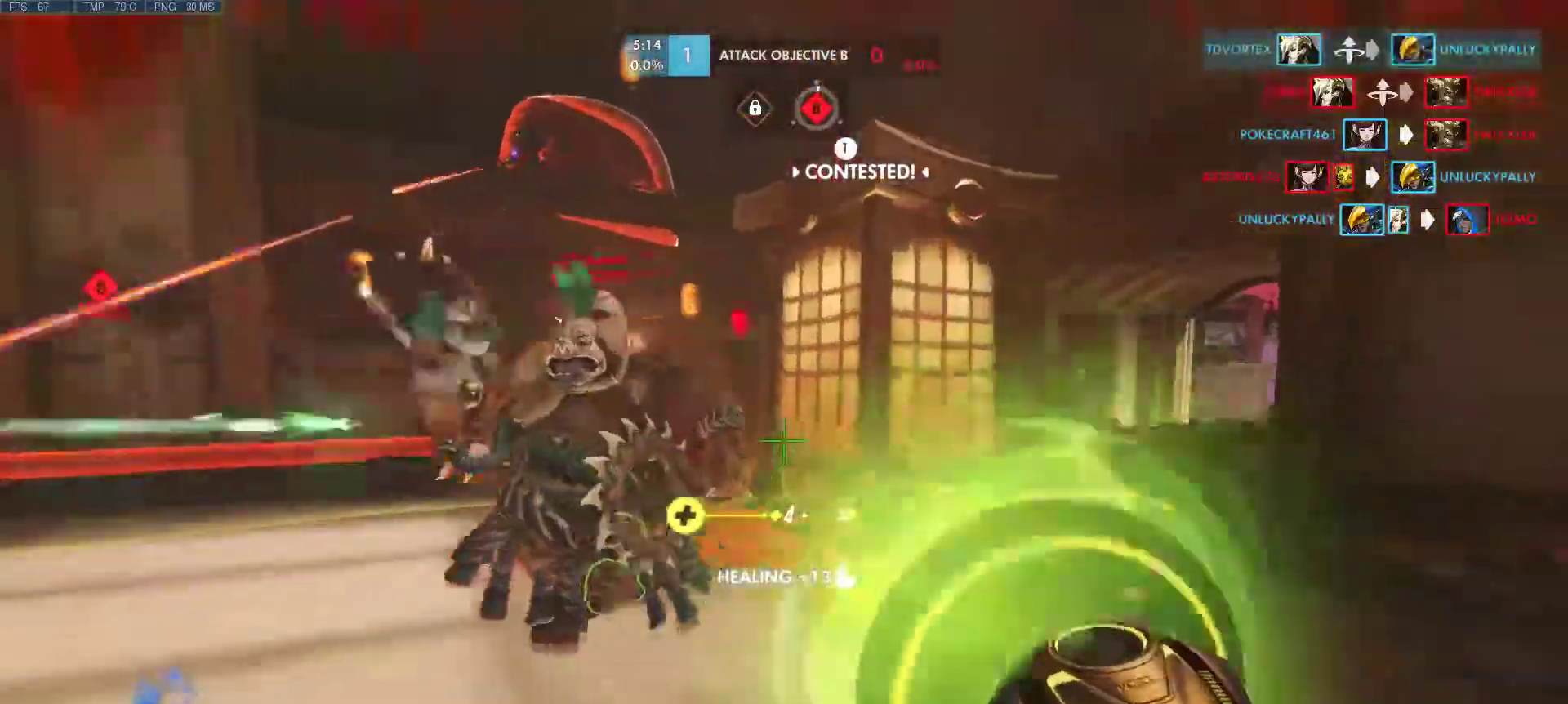
{"keys": ["d", "w"], "mouse": [], "events": [[17, "mouse_left", "up"], [100, "mouse_left", "down"], [150, "d", "up"], [200, "mouse_left", "up"], [200, "mouse_right", "up"], [250, "a", "down"], [250, "mouse_left", "down"], [250, "mouse_right", "down"], [333, "mouse_left", "up"], [333, "mouse_right", "up"], [383, "d", "down"], [383, "w", "up"], [483, "a", "up"], [483, "w", "down"]]}
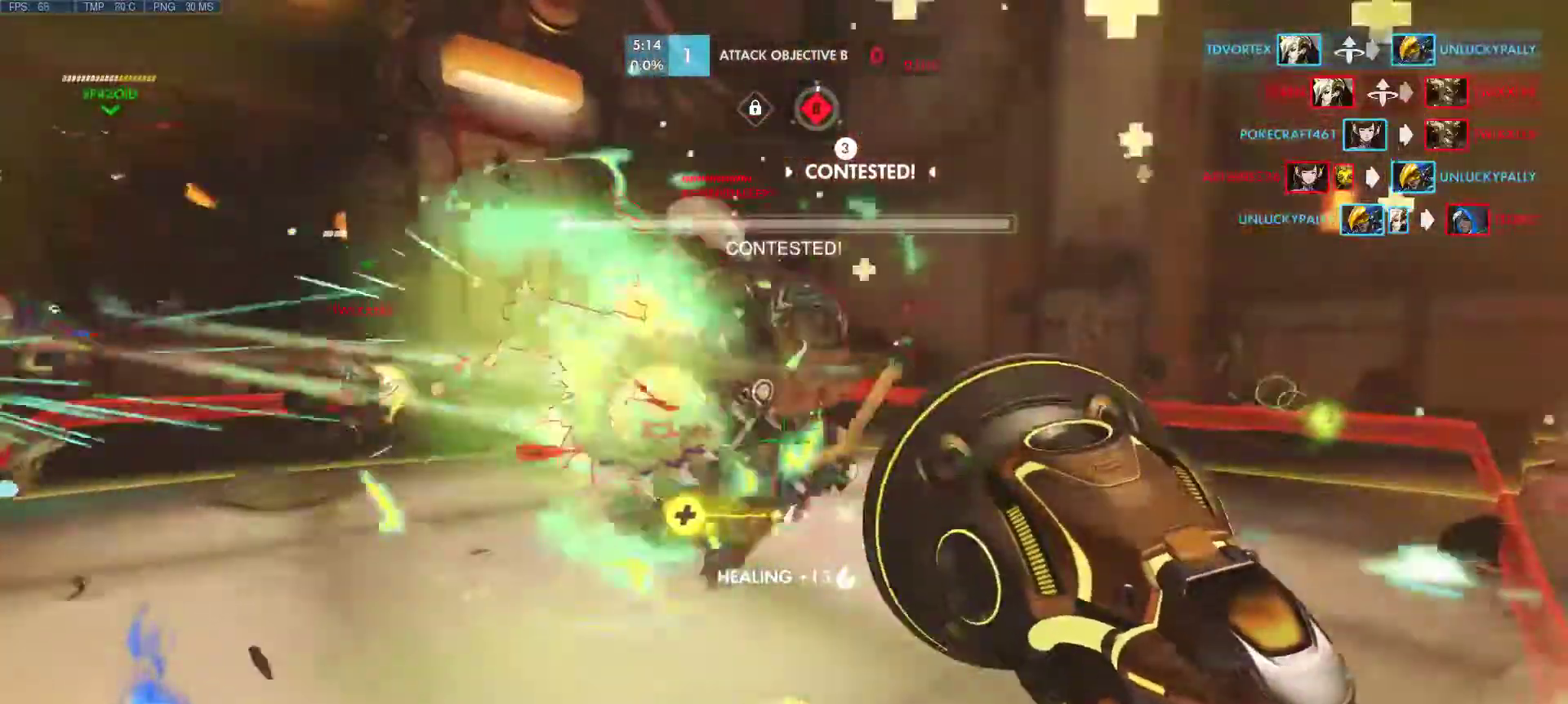
{"keys": ["w"], "mouse": ["left", "right"], "events": [[267, "mouse_left", "down"], [267, "mouse_right", "down"], [350, "mouse_left", "up"], [350, "mouse_right", "up"], [450, "mouse_left", "down"], [450, "mouse_right", "down"], [500, "d", "up"]]}
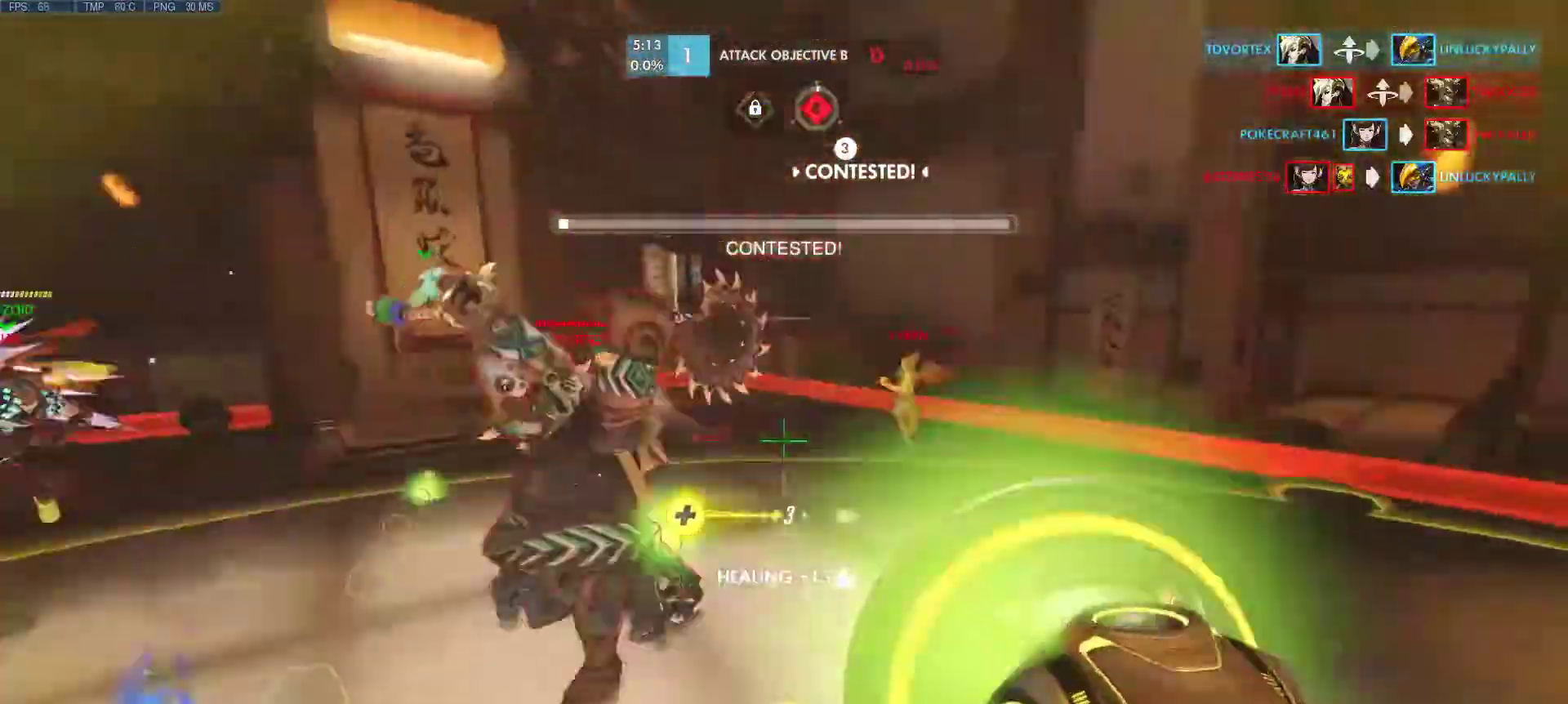
{"keys": ["d"], "mouse": ["left", "right"], "events": [[50, "mouse_left", "up"], [50, "mouse_right", "up"], [83, "mouse_right", "down"], [133, "mouse_left", "down"], [183, "d", "down"], [183, "mouse_right", "up"], [233, "mouse_left", "up"], [283, "mouse_left", "down"], [283, "mouse_right", "down"], [367, "mouse_left", "up"], [367, "mouse_right", "up"], [417, "w", "up"], [467, "mouse_left", "down"], [467, "mouse_right", "down"]]}